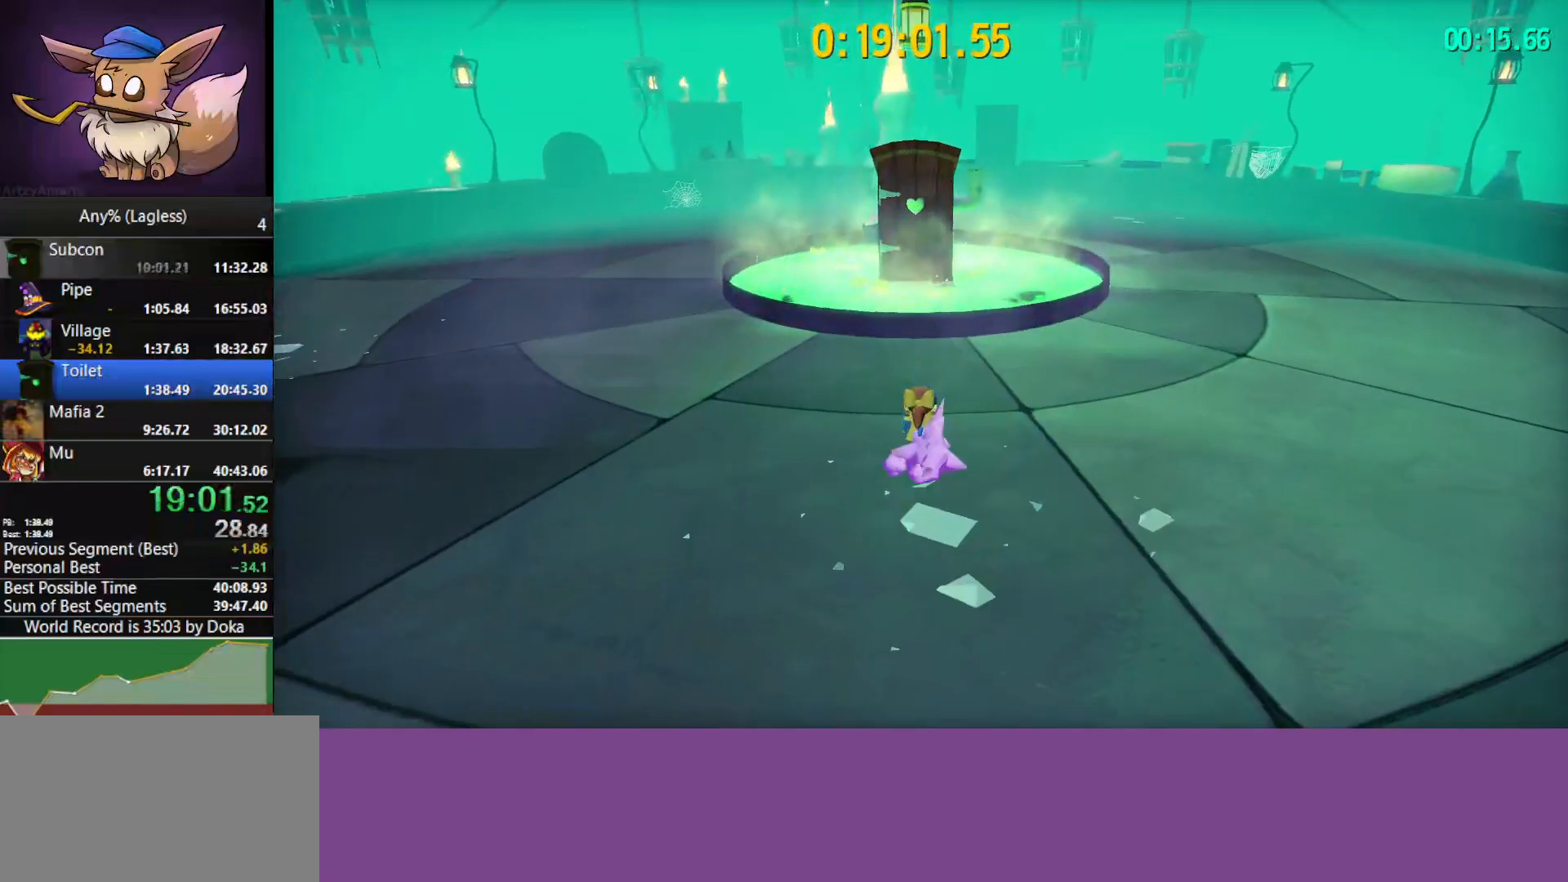
Gameplay with keyboard and mouse; each line is a JSON object with the keys and mouse buttons held at the frame after it. "events" lists presses ("down") and releases ("up") of "1", "2", "3", "4", "5", "a", "alt", "c", "caps_lock", "ctrl", "d", "e", "f", "g", "q", "r", "s", "shift", "space", "t", "tab", "v", "w", "x", "z", "mouse_left", "mouse_wheel" and "mouse_right" between this image and that frame as [ms after this image, input, new state], when the widget could be followed in between. "mouse_left", "mouse_wheel", "mouse_right" = the "left", "wheel", "right" buttons of the "mouse" list. No other keys are recorded. "wheel" means that the mouse wheel is clicked or scrolled. "mouse_move" is the direction in which the mouse moves at that frame (one of eight, or "still"), when it could be read.
{"keys": [], "mouse": [], "mouse_move": "still", "events": []}
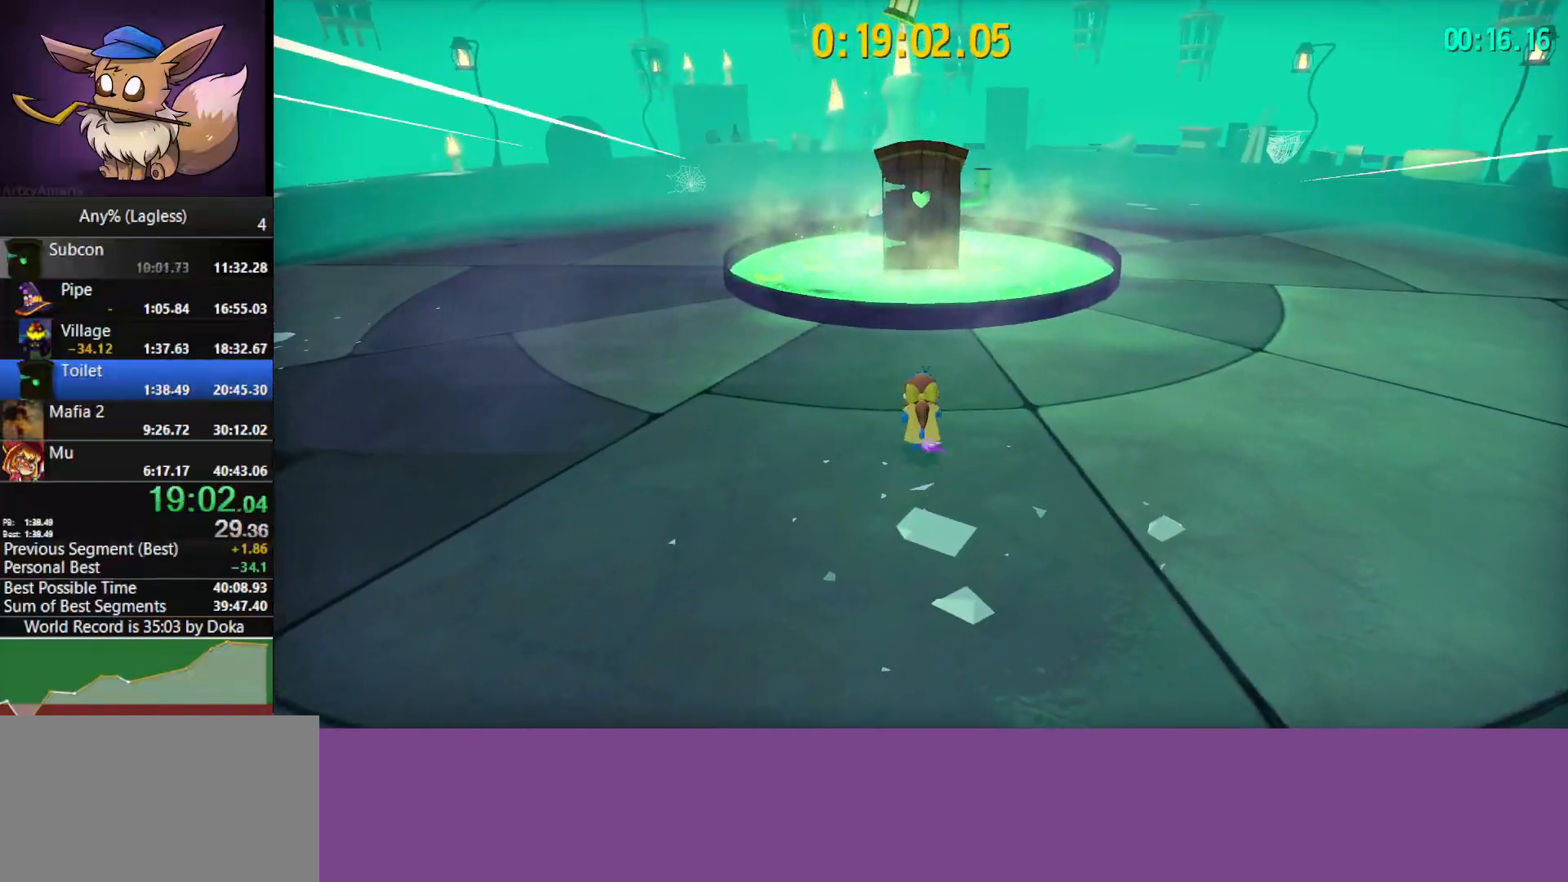
{"keys": [], "mouse": [], "mouse_move": "still", "events": []}
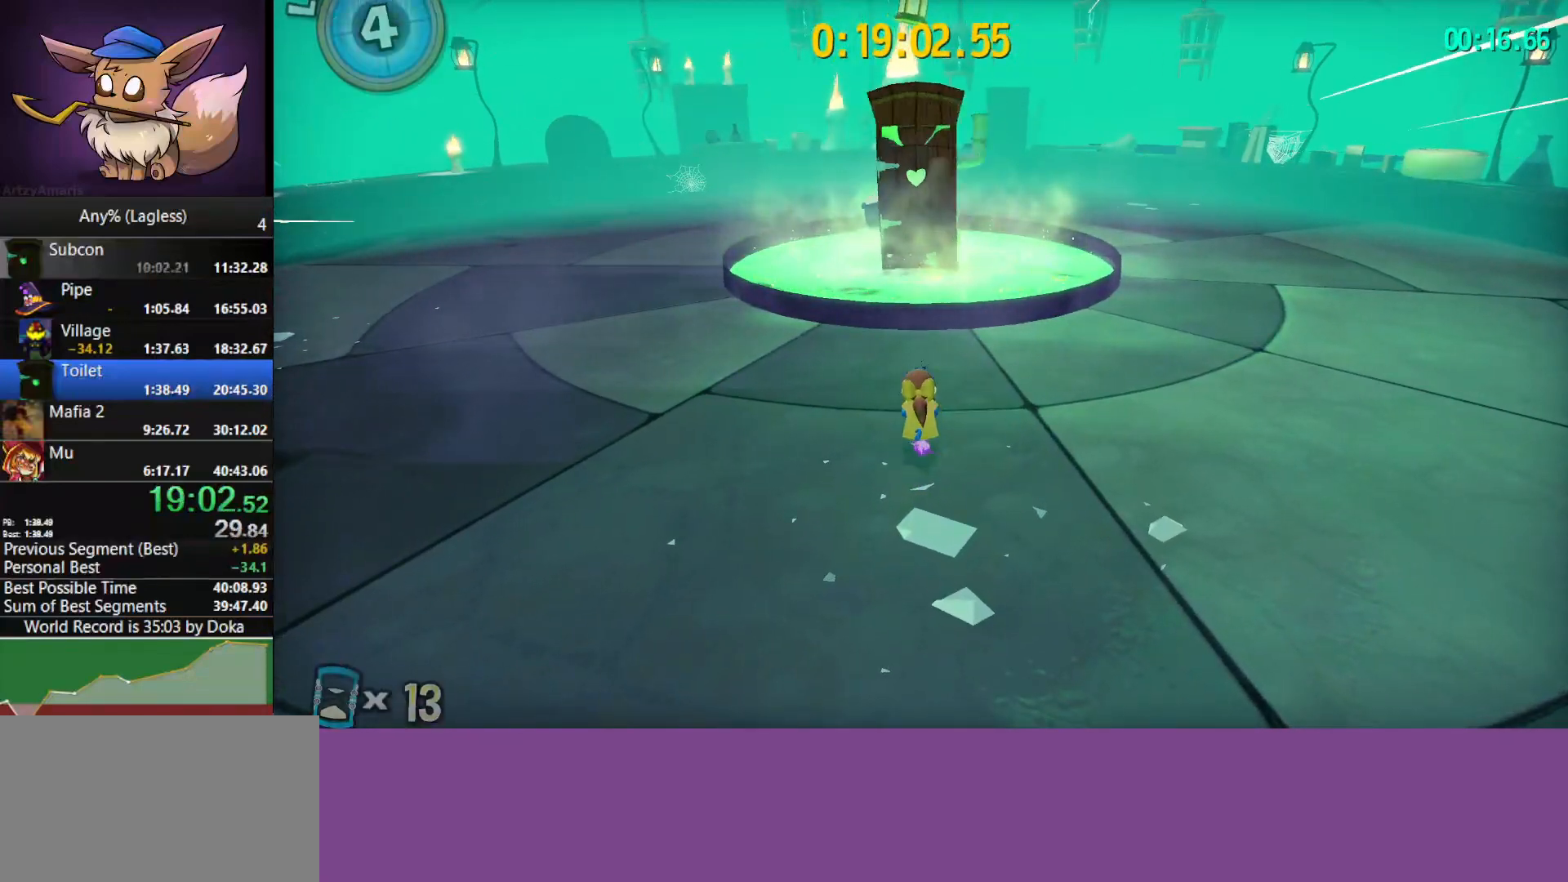
{"keys": [], "mouse": [], "mouse_move": "still", "events": []}
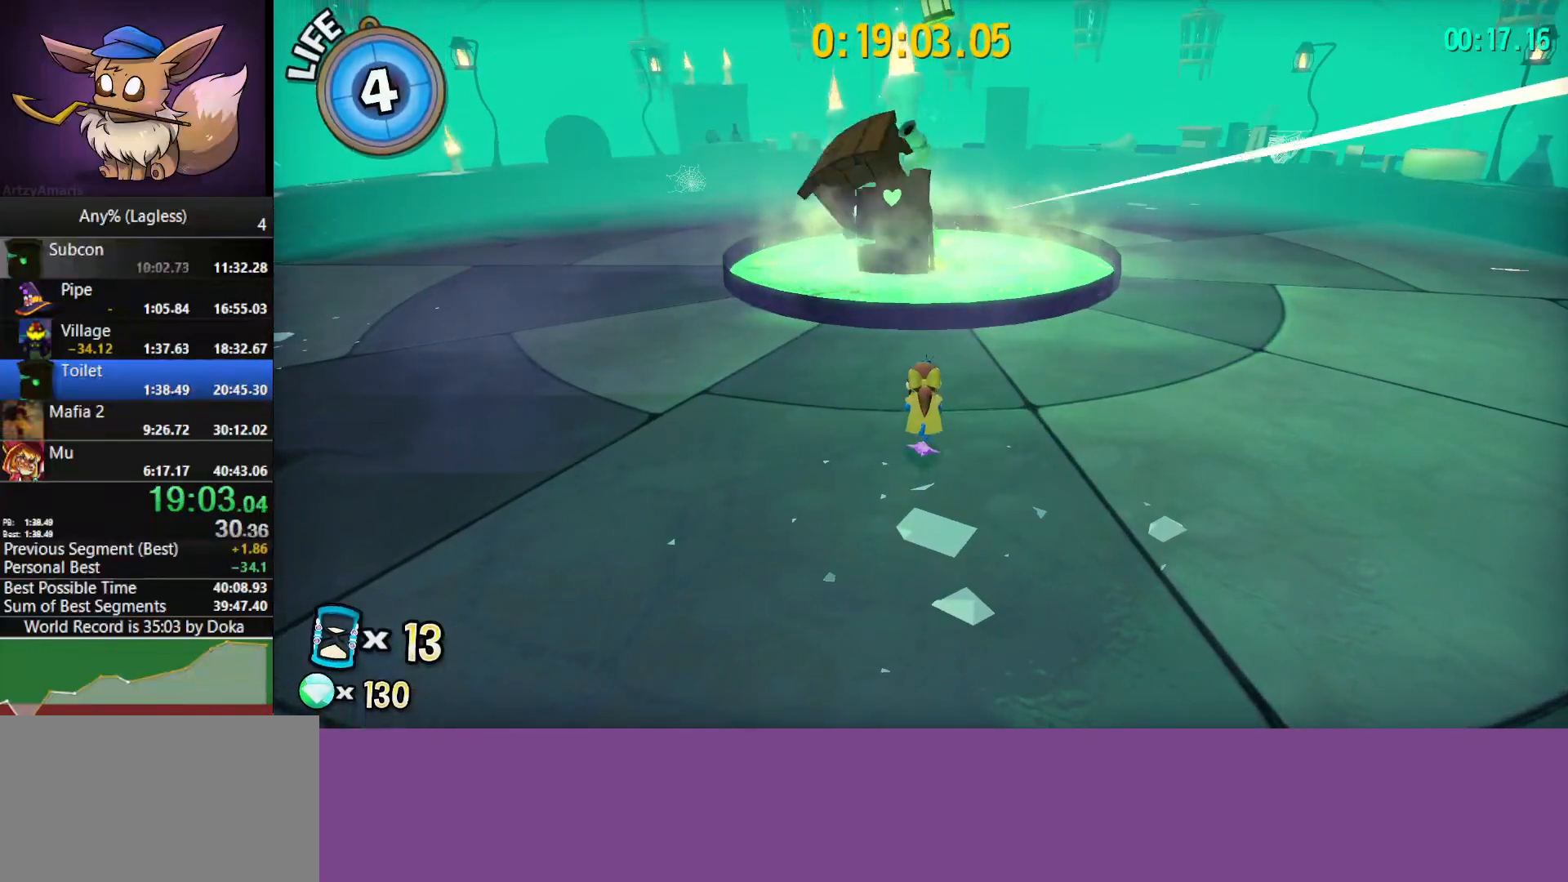
{"keys": [], "mouse": [], "mouse_move": "still", "events": []}
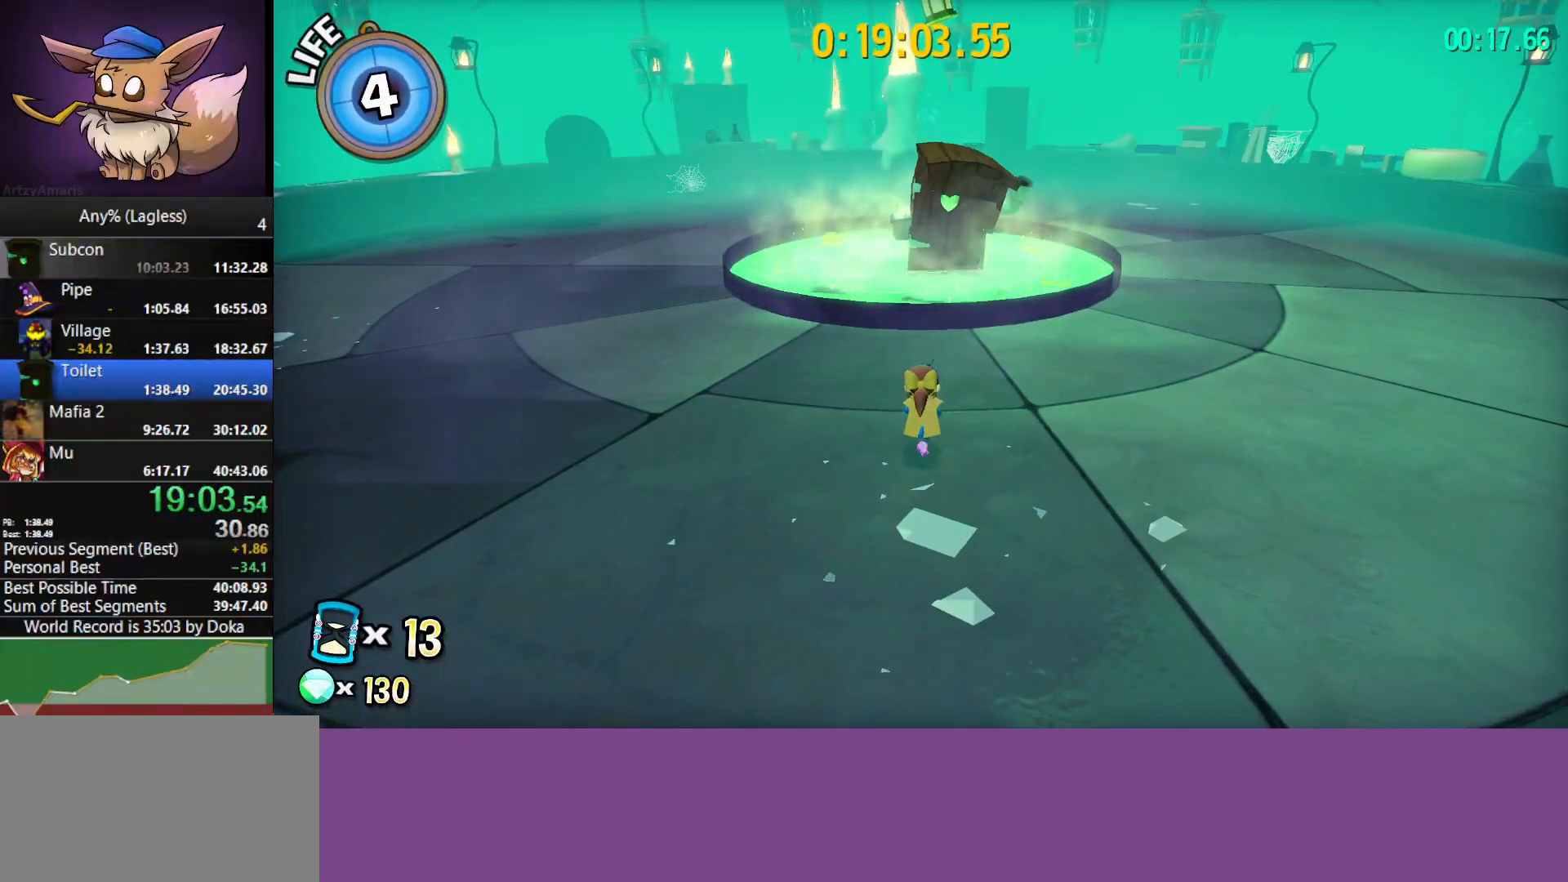
{"keys": [], "mouse": [], "mouse_move": "still", "events": []}
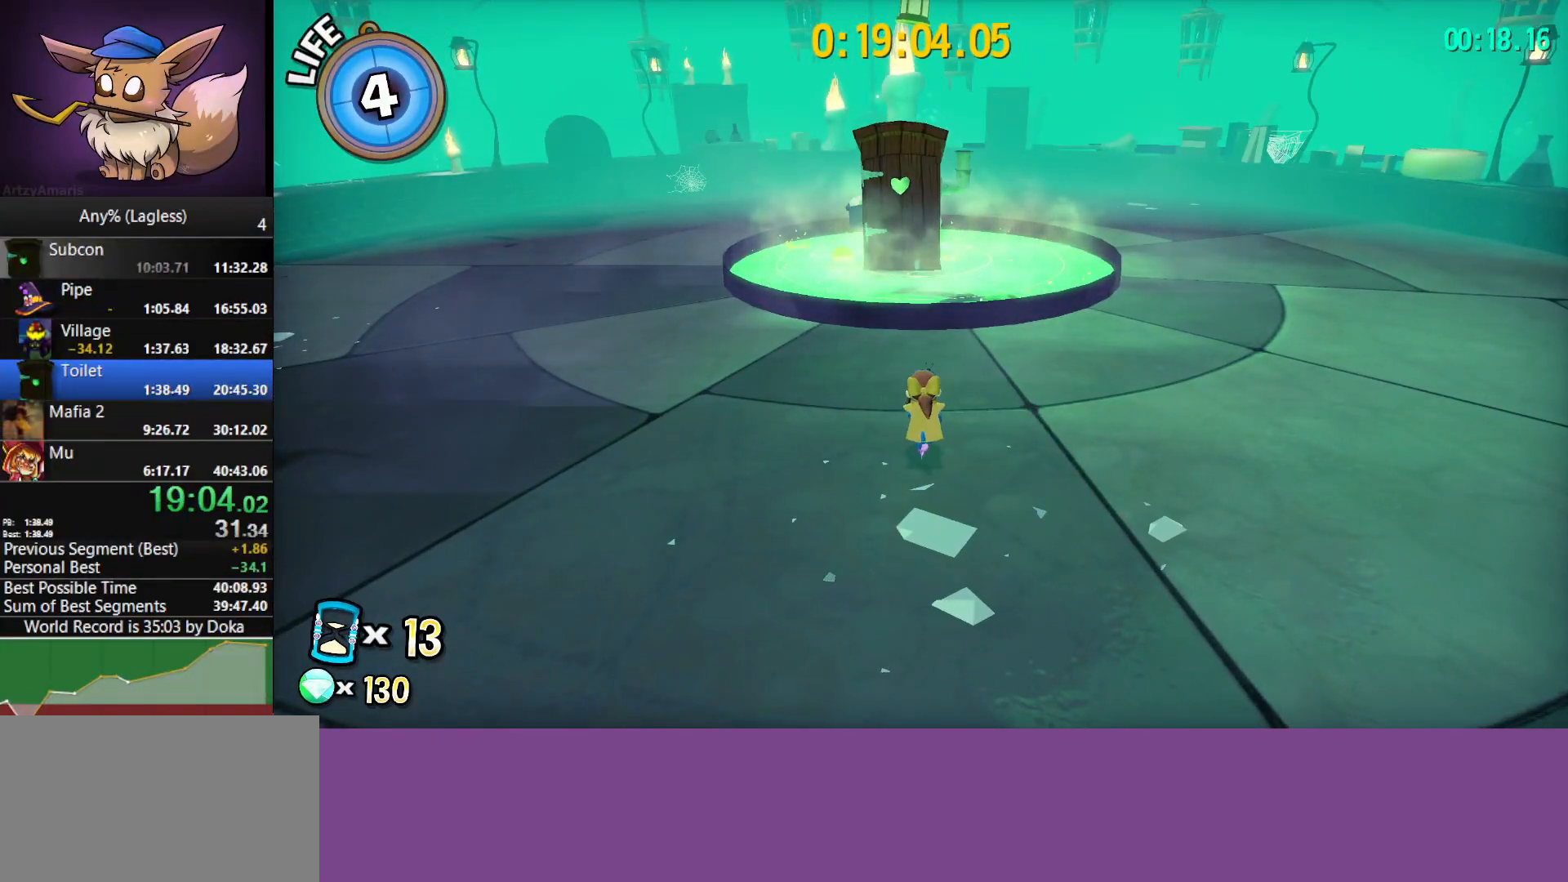
{"keys": ["d", "w"], "mouse": [], "mouse_move": "still", "events": [[117, "d", "down"], [167, "w", "down"], [350, "shift", "down"], [500, "shift", "up"]]}
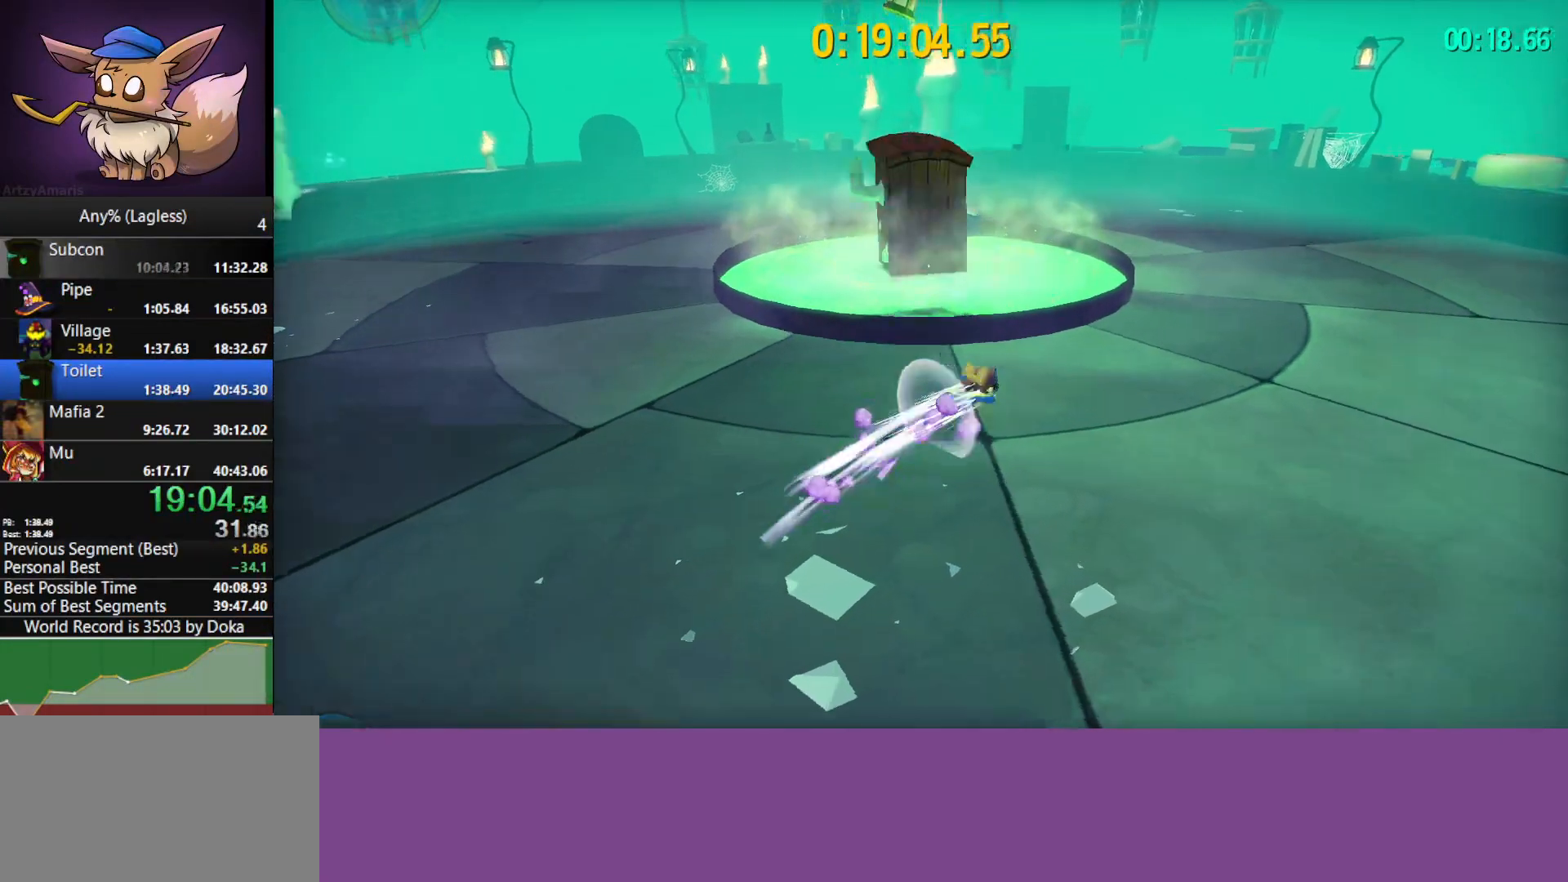
{"keys": ["w"], "mouse": [], "mouse_move": "still", "events": [[283, "shift", "down"], [467, "d", "up"], [467, "shift", "up"]]}
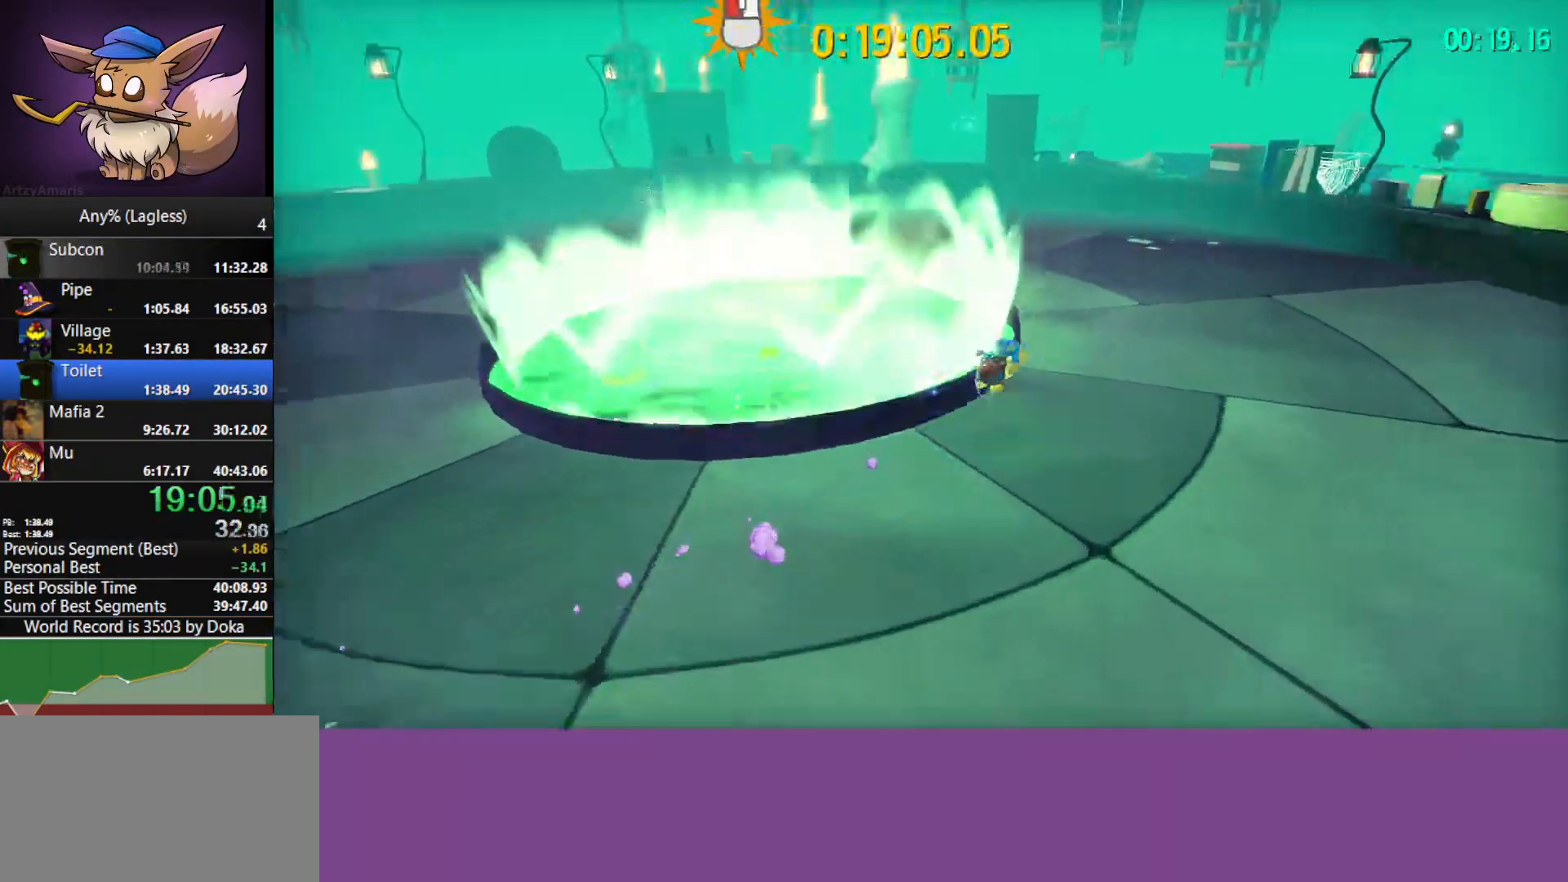
{"keys": ["w"], "mouse": [], "mouse_move": "still", "events": [[250, "shift", "down"], [383, "d", "down"], [433, "shift", "up"], [483, "d", "up"]]}
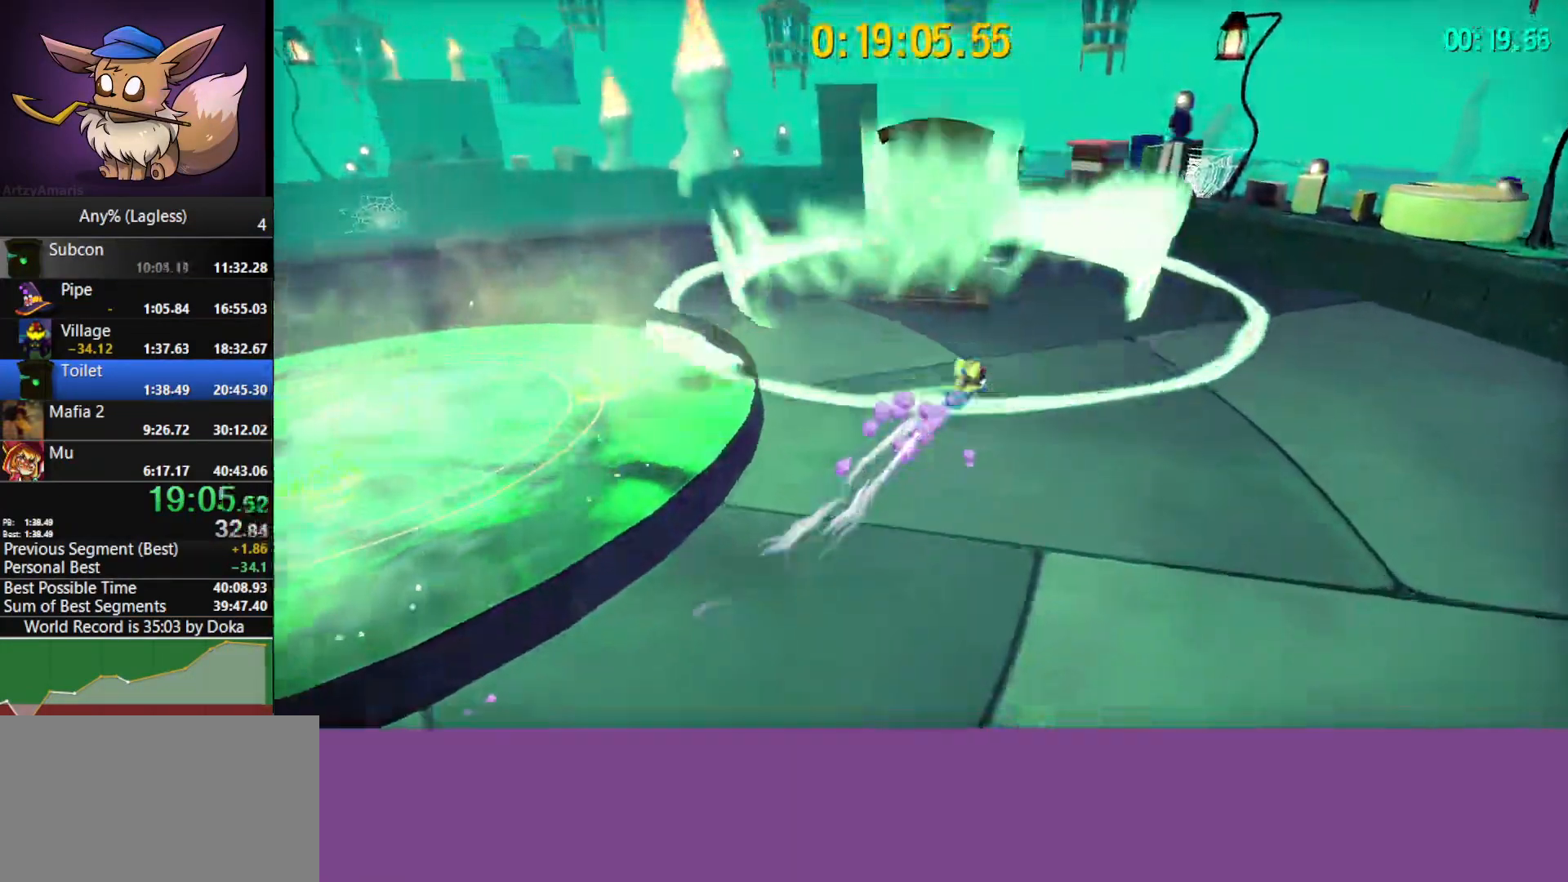
{"keys": ["w"], "mouse": [], "mouse_move": "still", "events": [[217, "shift", "down"], [400, "shift", "up"]]}
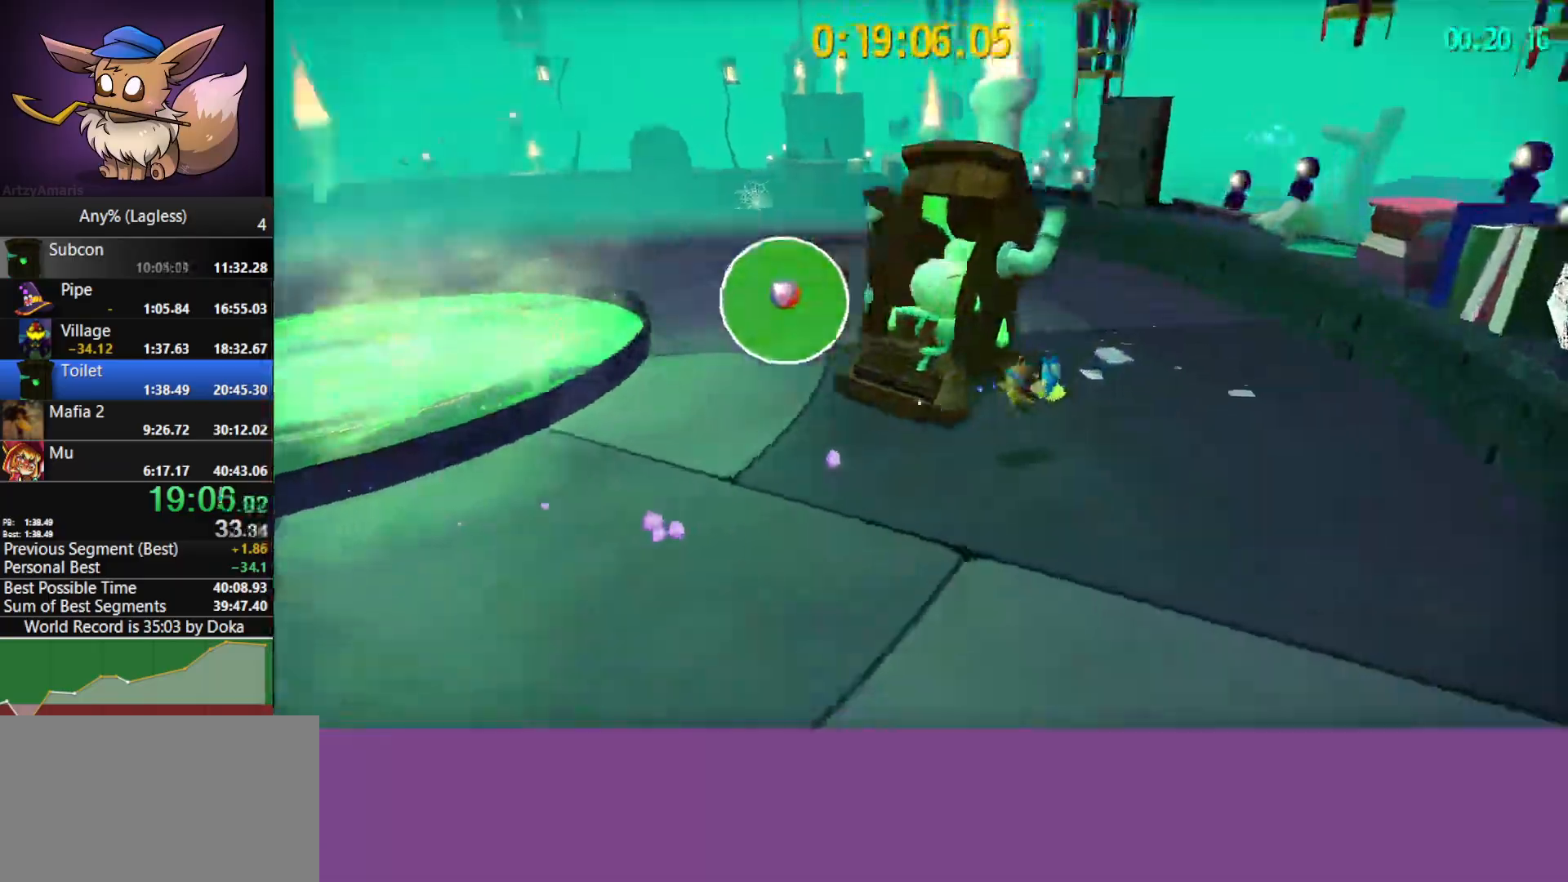
{"keys": ["d", "s"], "mouse": [], "mouse_move": "still", "events": [[83, "d", "down"], [283, "w", "up"], [317, "d", "up"], [417, "s", "down"], [467, "d", "down"]]}
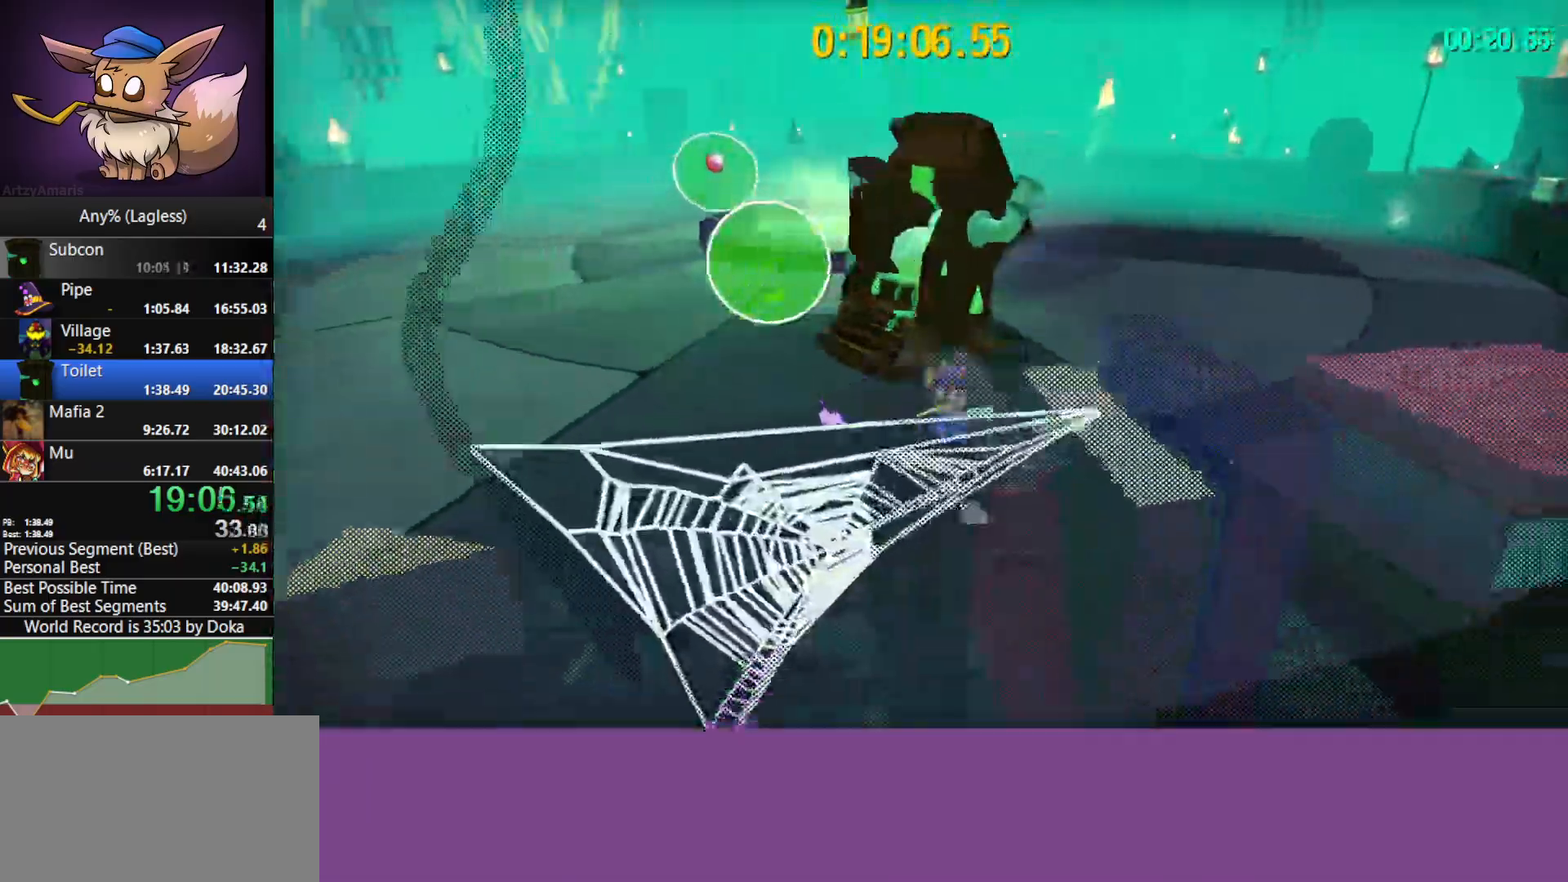
{"keys": [], "mouse": [], "mouse_move": "still", "events": [[100, "d", "up"], [300, "d", "down"], [383, "d", "up"], [433, "s", "up"]]}
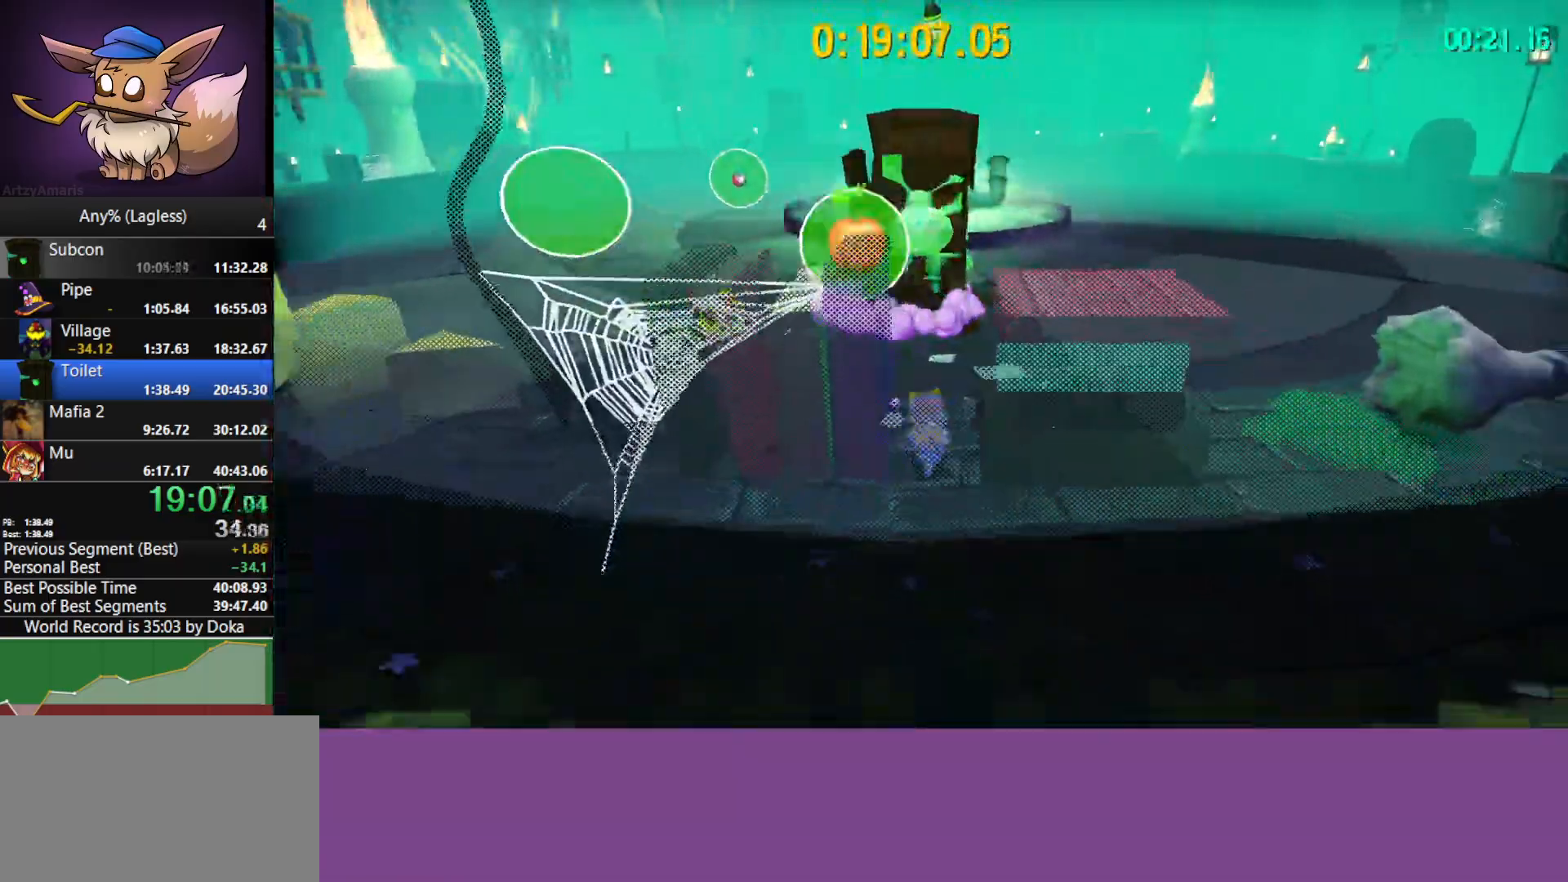
{"keys": ["a", "s"], "mouse": [], "mouse_move": "still", "events": [[167, "a", "down"], [217, "s", "down"], [267, "s", "up"], [500, "s", "down"]]}
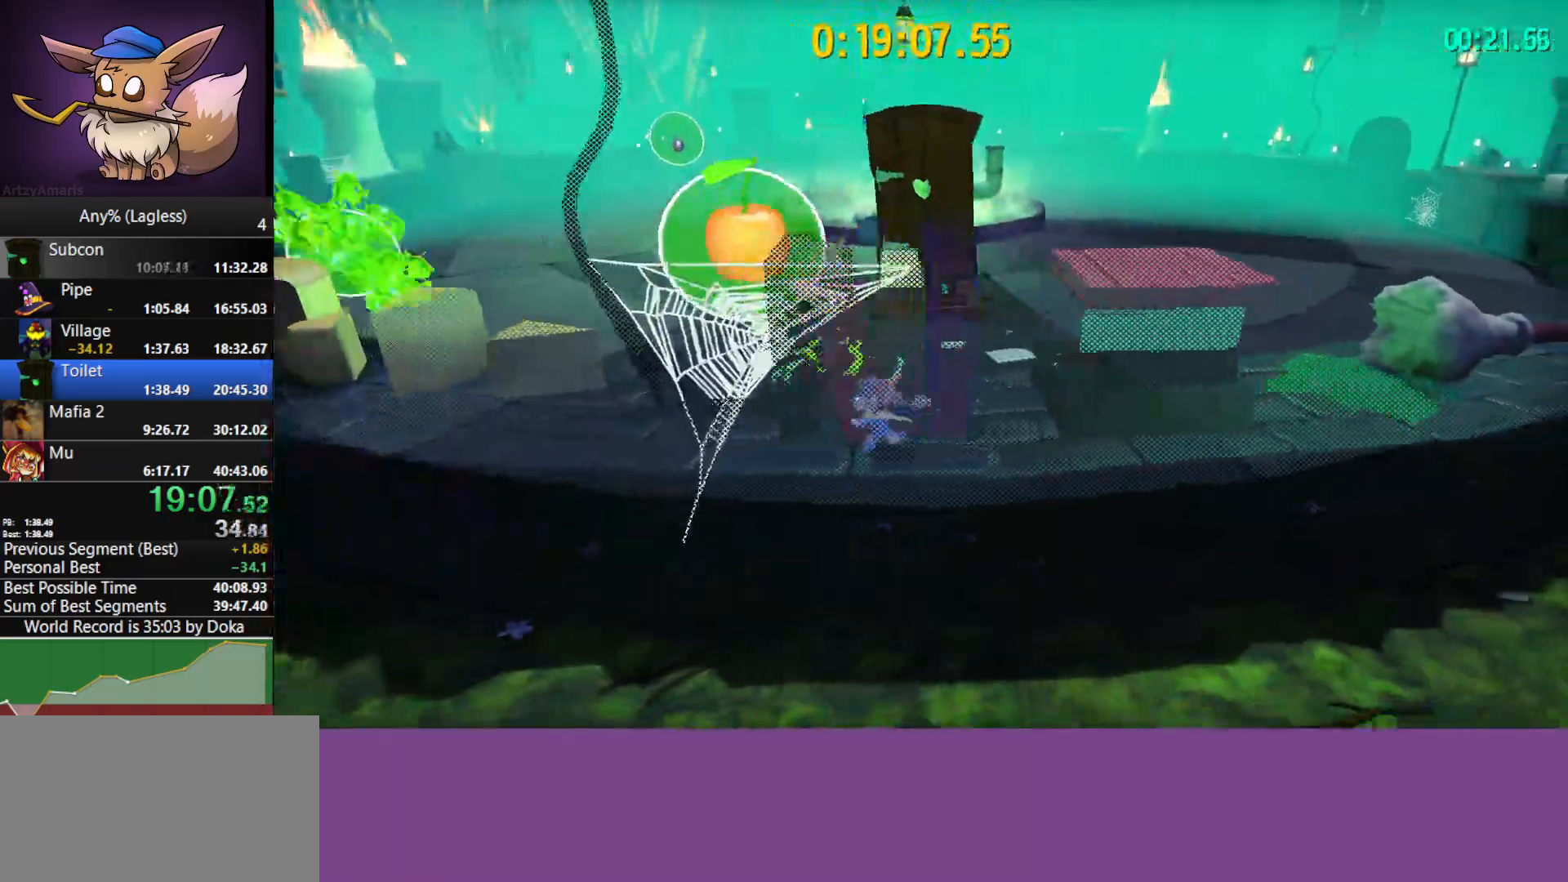
{"keys": ["shift"], "mouse": [], "mouse_move": "still", "events": [[83, "a", "up"], [133, "s", "up"], [283, "e", "down"], [367, "e", "up"], [367, "shift", "down"]]}
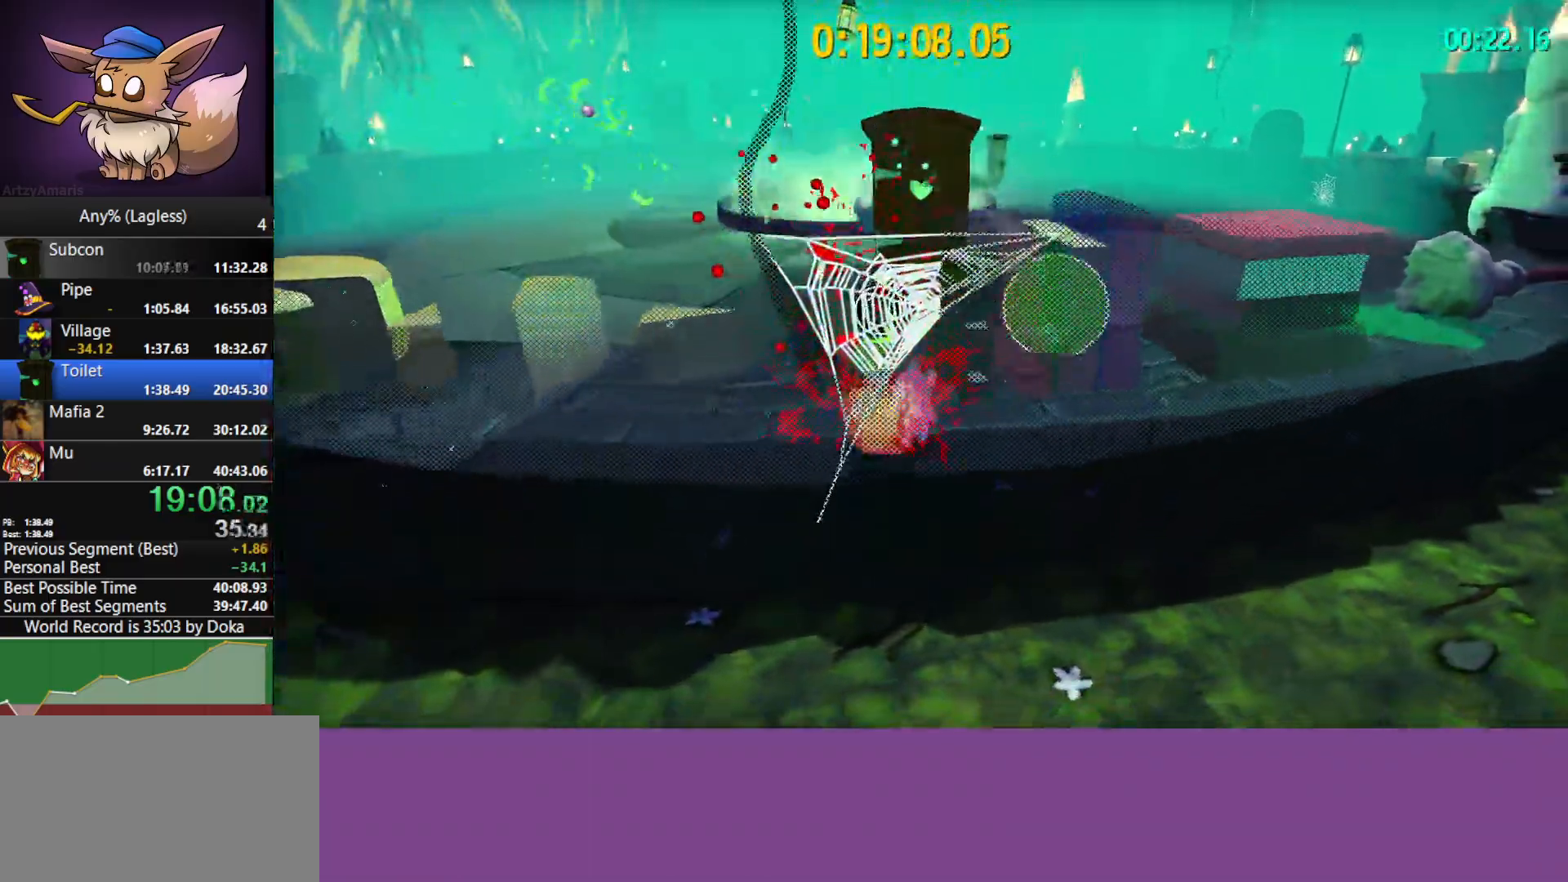
{"keys": ["shift"], "mouse": [], "mouse_move": "still", "events": [[17, "shift", "up"], [67, "shift", "down"], [150, "shift", "up"], [250, "shift", "down"], [300, "shift", "up"], [383, "shift", "down"]]}
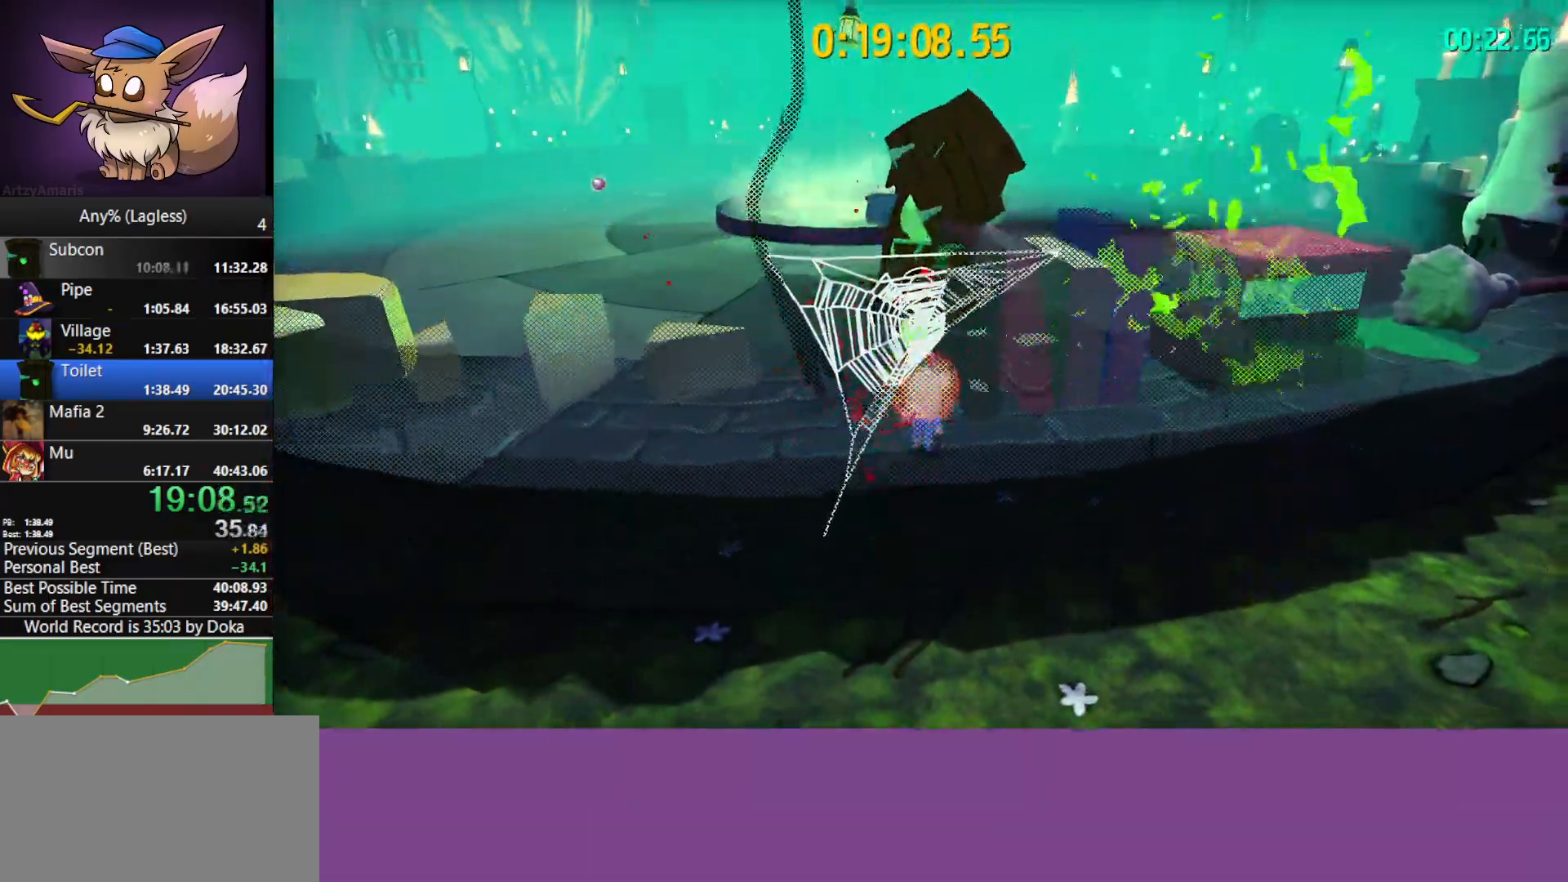
{"keys": [], "mouse": [], "mouse_move": "still", "events": [[33, "shift", "up"]]}
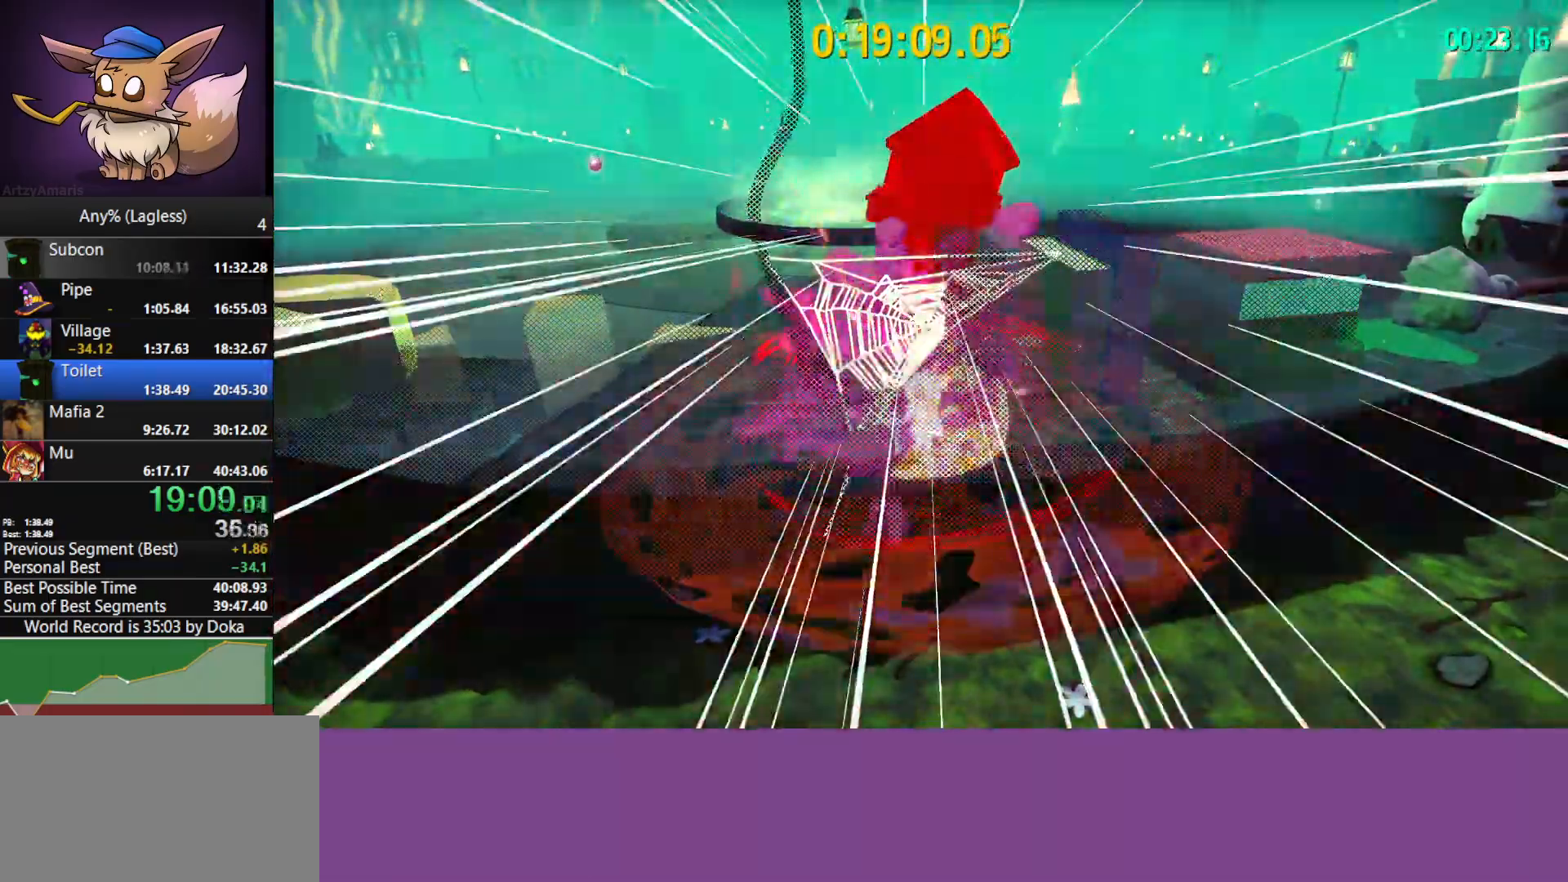
{"keys": ["d", "w"], "mouse": [], "mouse_move": "still", "events": [[133, "d", "down"], [133, "w", "down"]]}
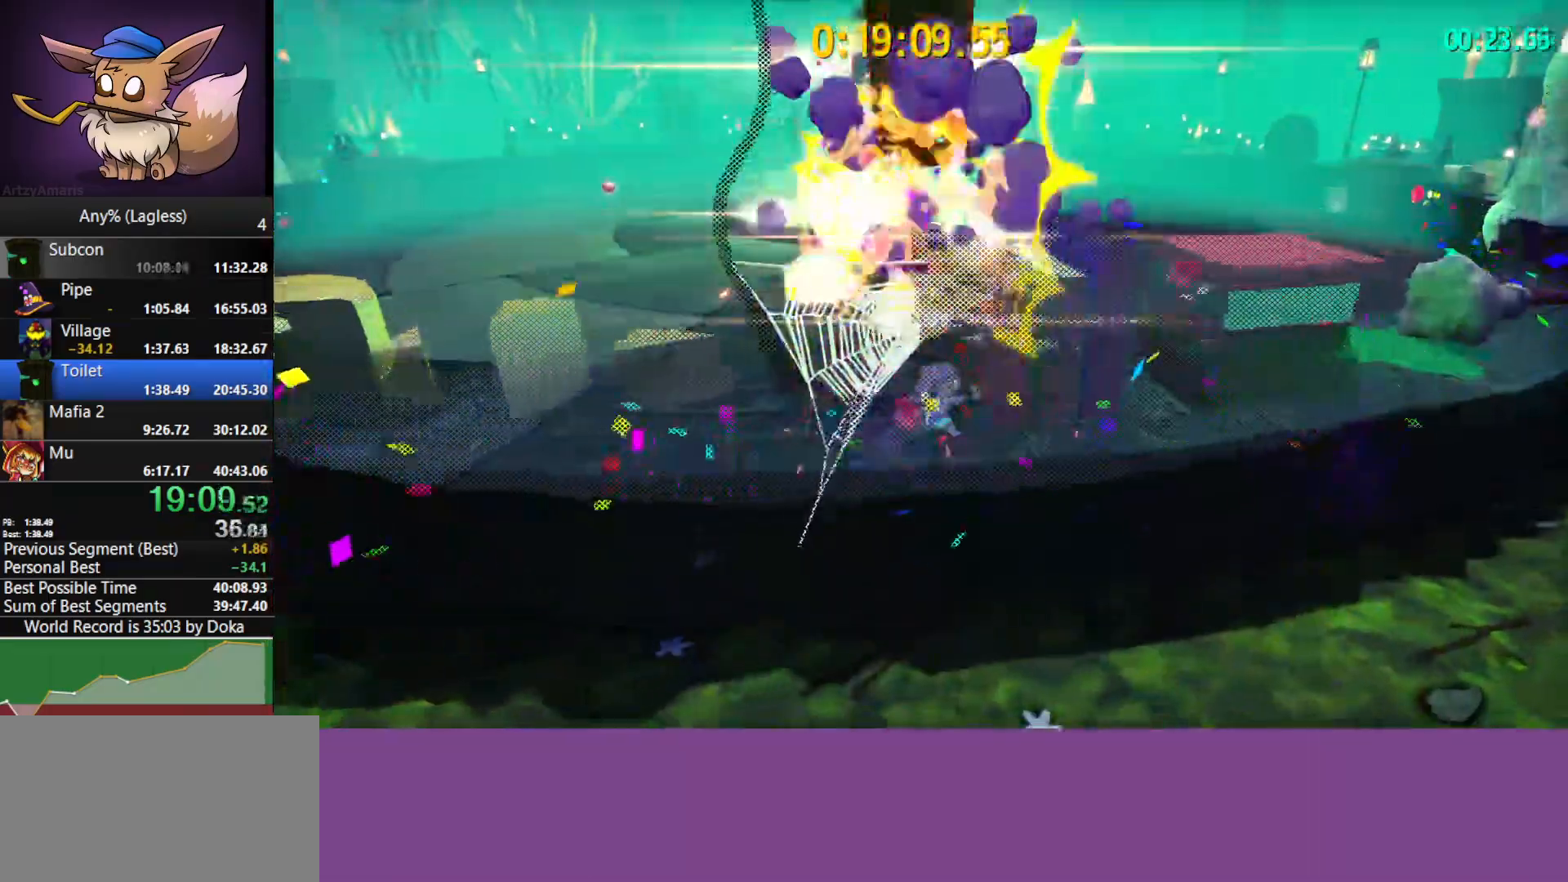
{"keys": ["a", "w"], "mouse": [], "mouse_move": "still", "events": [[150, "d", "up"], [250, "w", "up"], [433, "a", "down"], [433, "w", "down"]]}
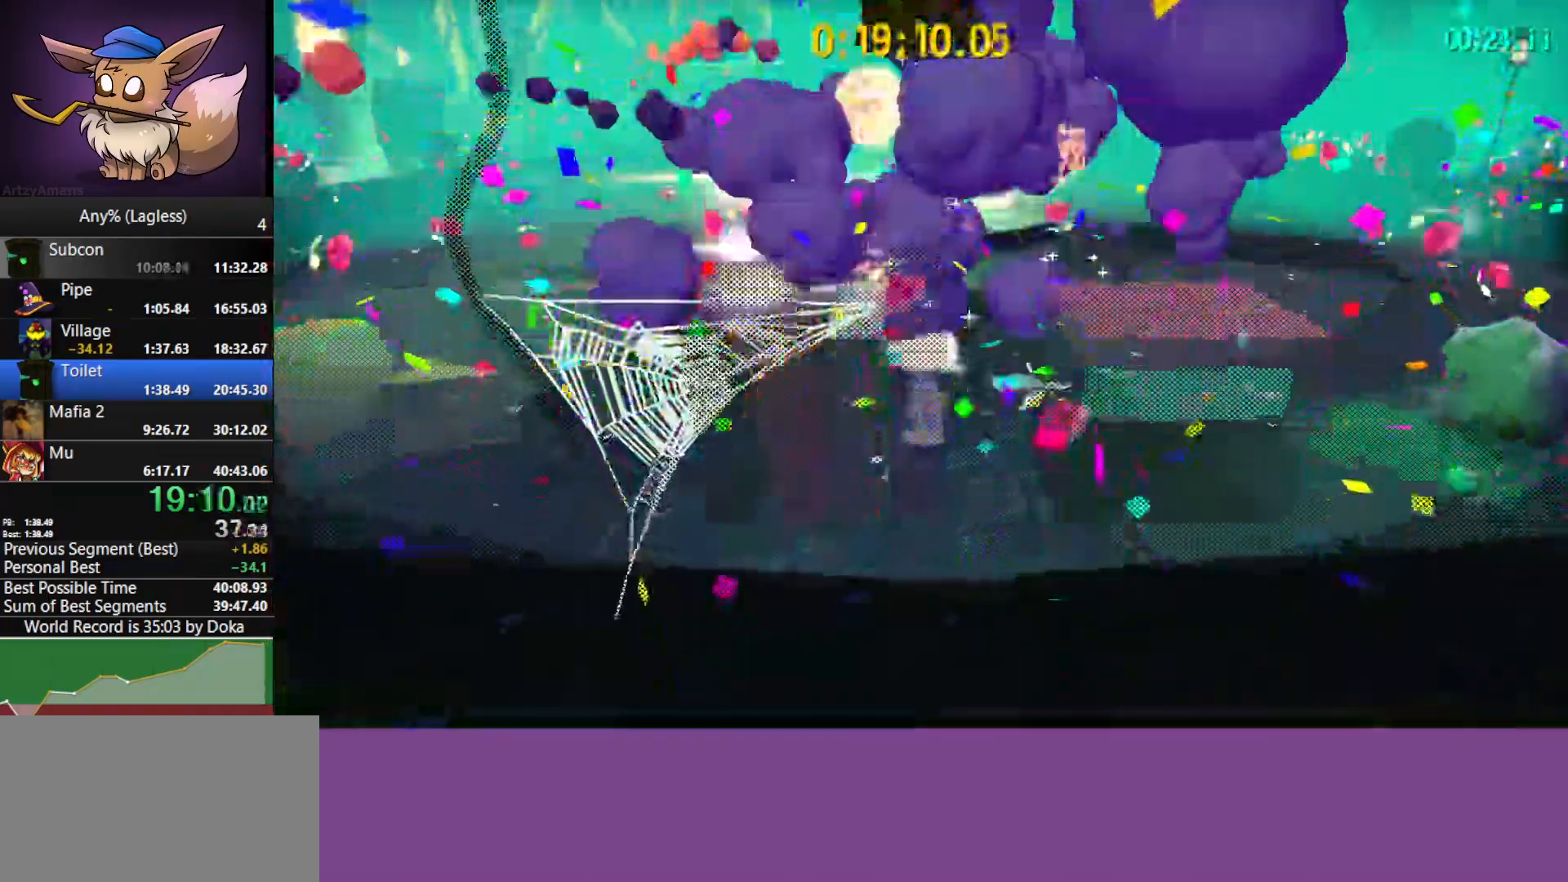
{"keys": [], "mouse": [], "mouse_move": "still", "events": [[33, "a", "up"], [67, "w", "up"]]}
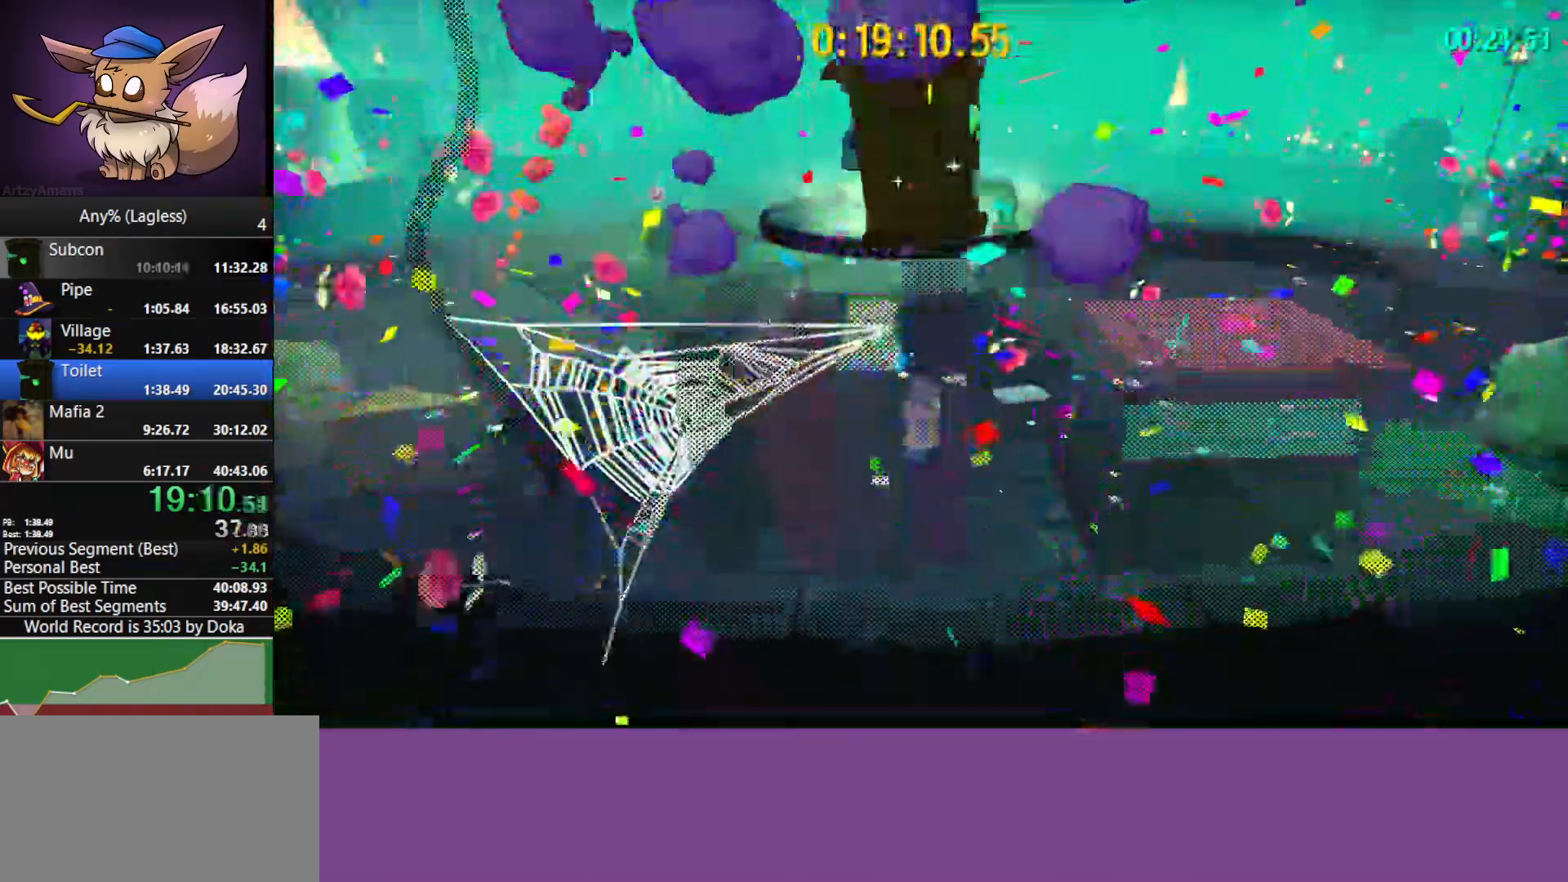
{"keys": [], "mouse": [], "mouse_move": "still", "events": []}
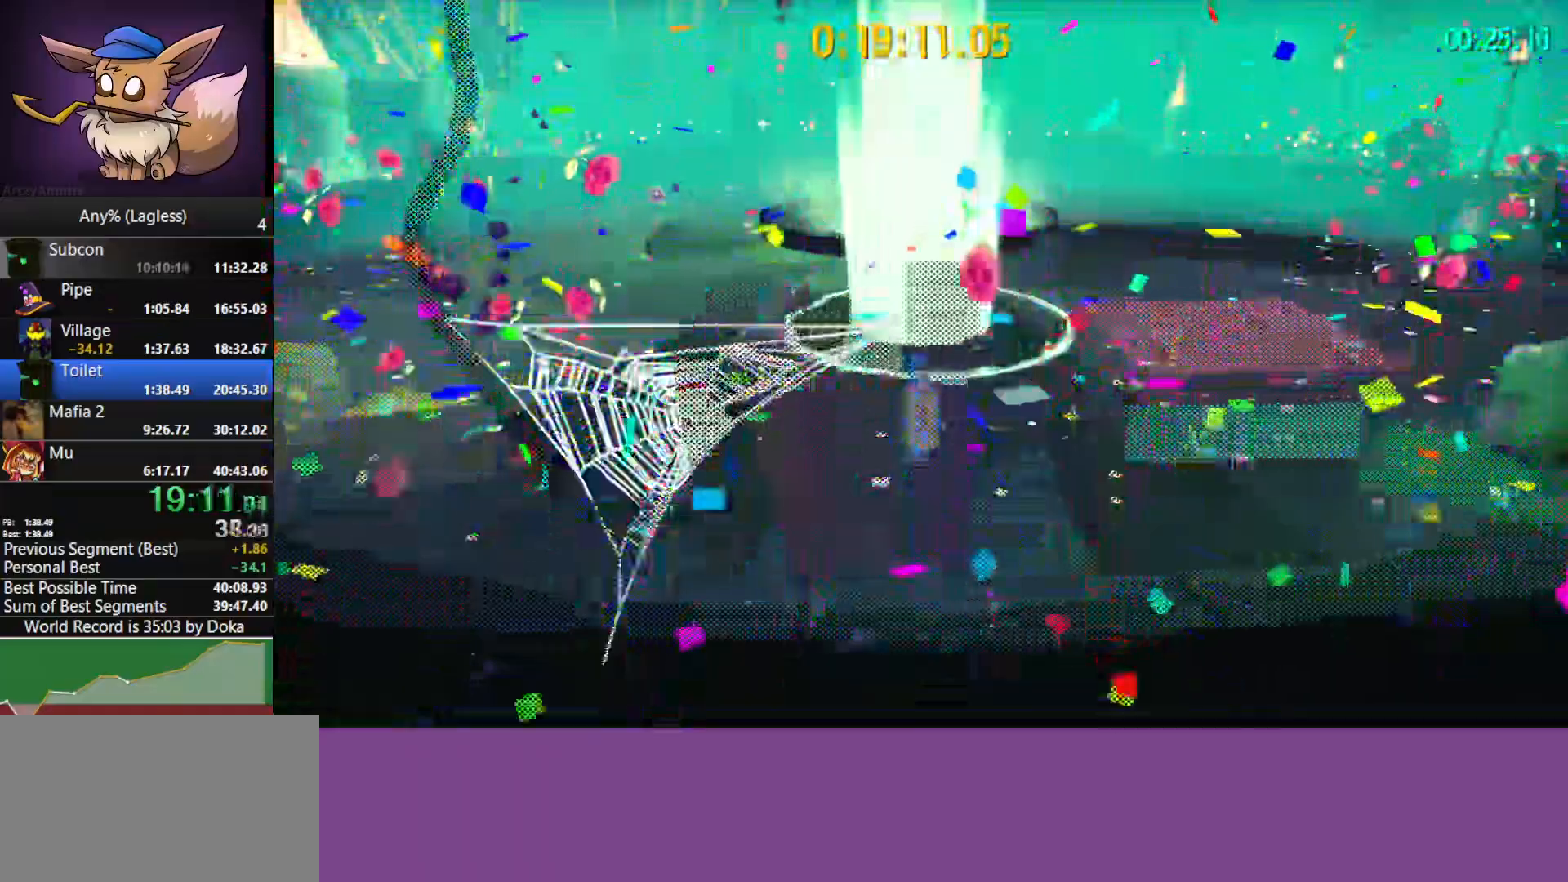
{"keys": [], "mouse": [], "mouse_move": "still", "events": []}
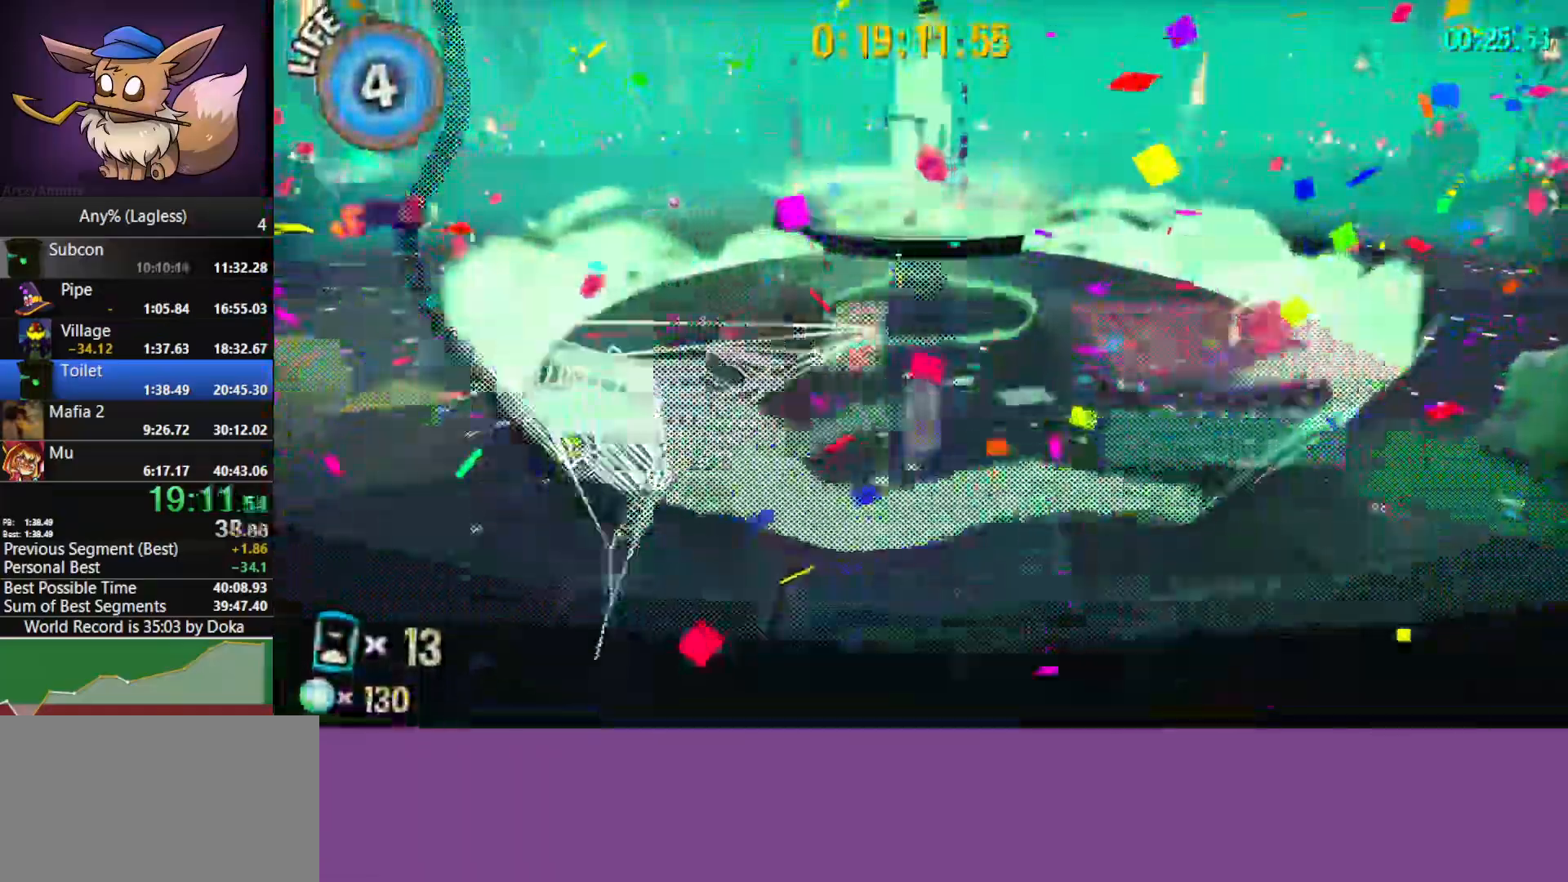
{"keys": [], "mouse": [], "mouse_move": "still", "events": []}
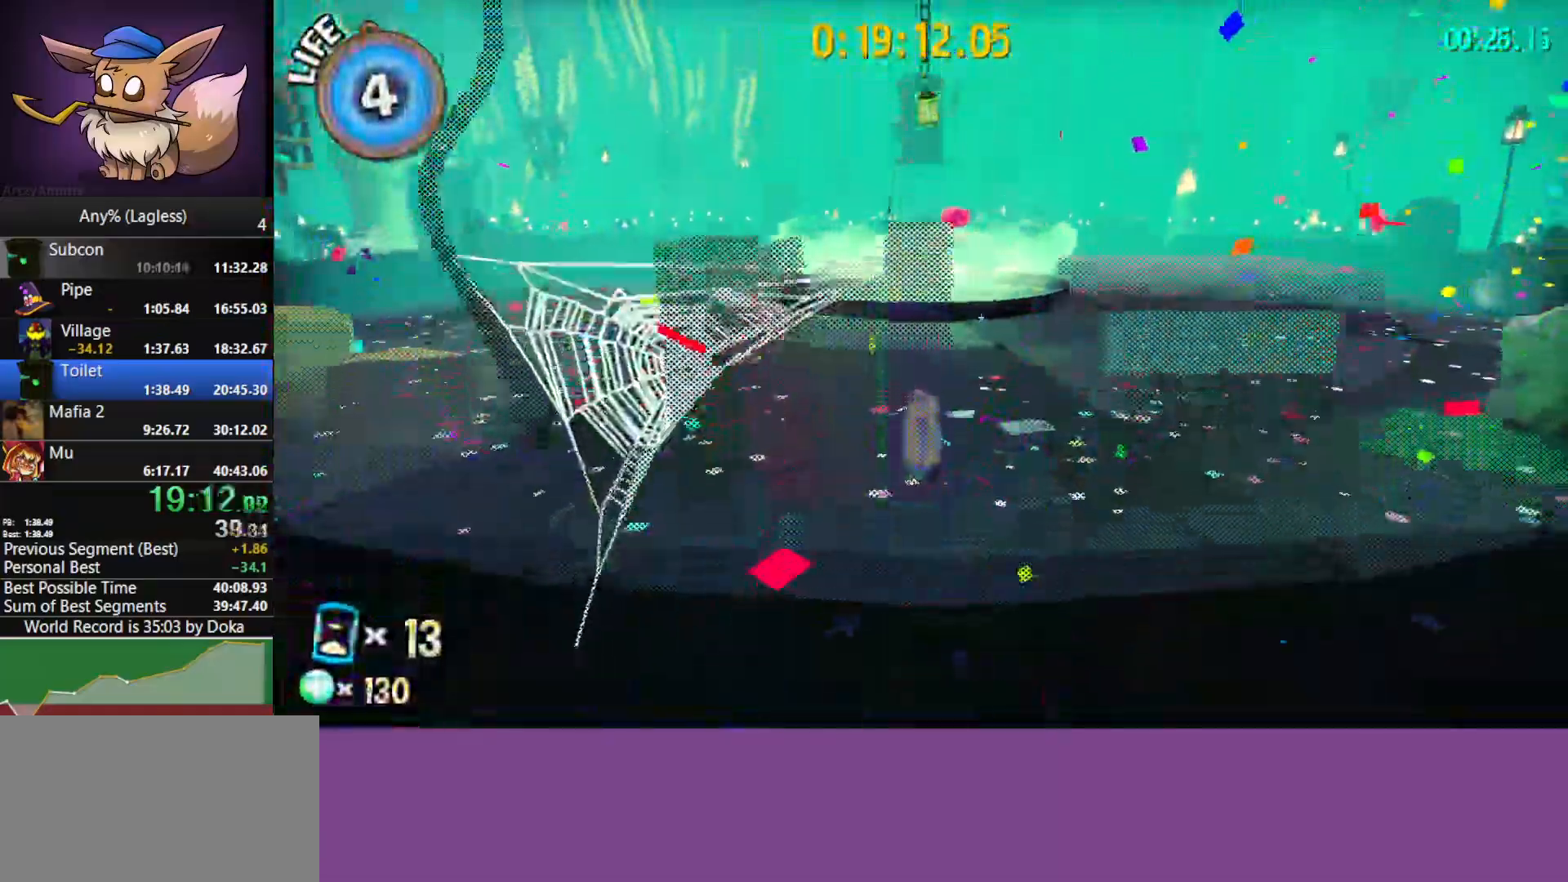
{"keys": [], "mouse": [], "mouse_move": "still", "events": []}
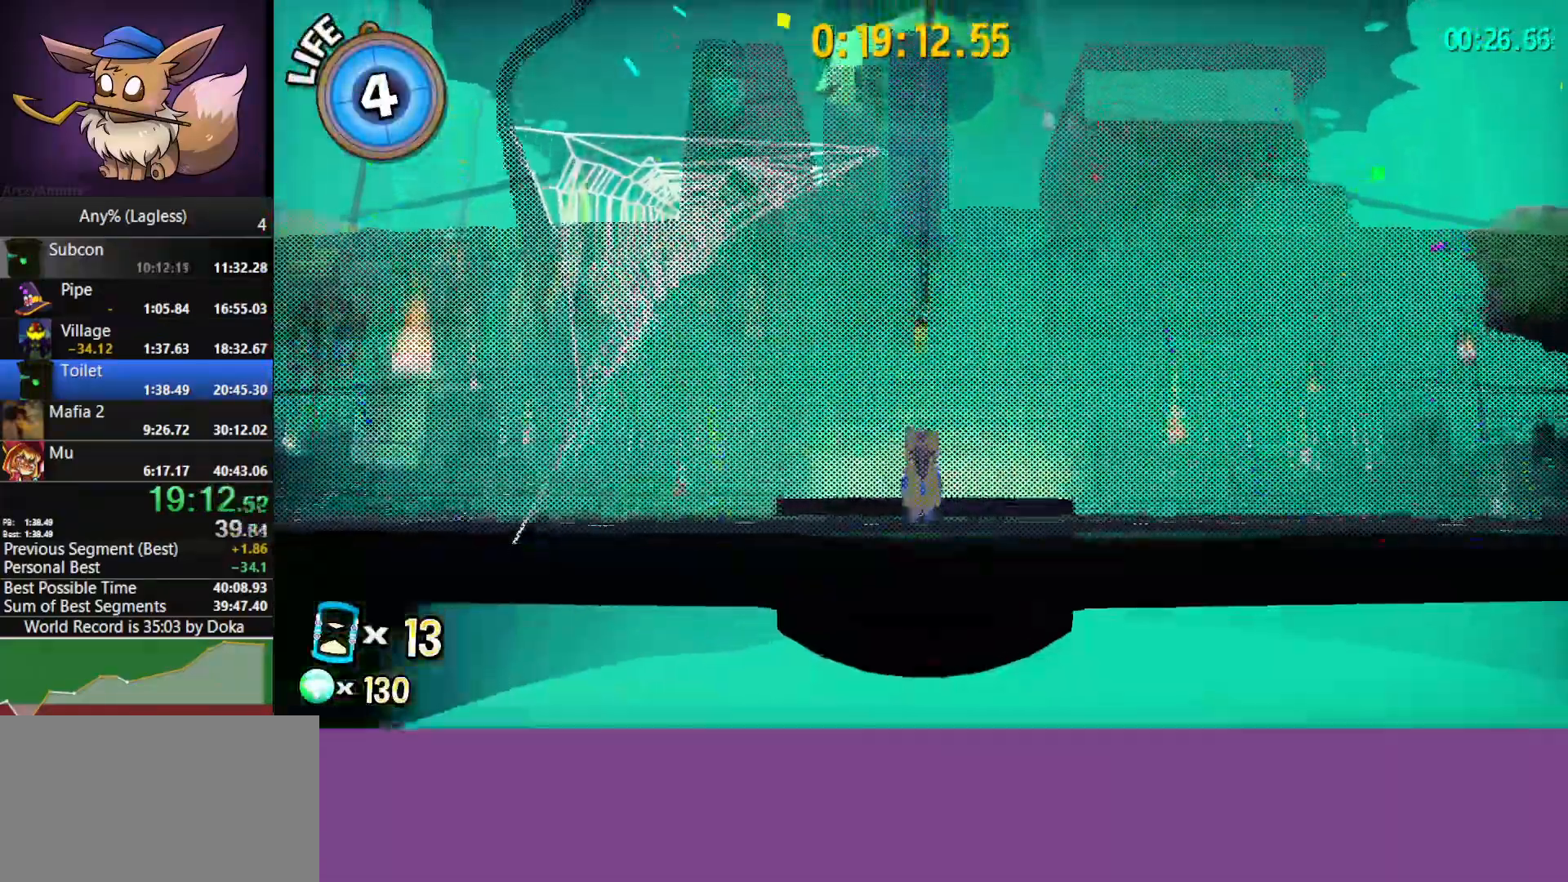
{"keys": [], "mouse": [], "mouse_move": "still", "events": [[250, "space", "down"], [300, "w", "down"], [383, "space", "up"], [383, "w", "up"]]}
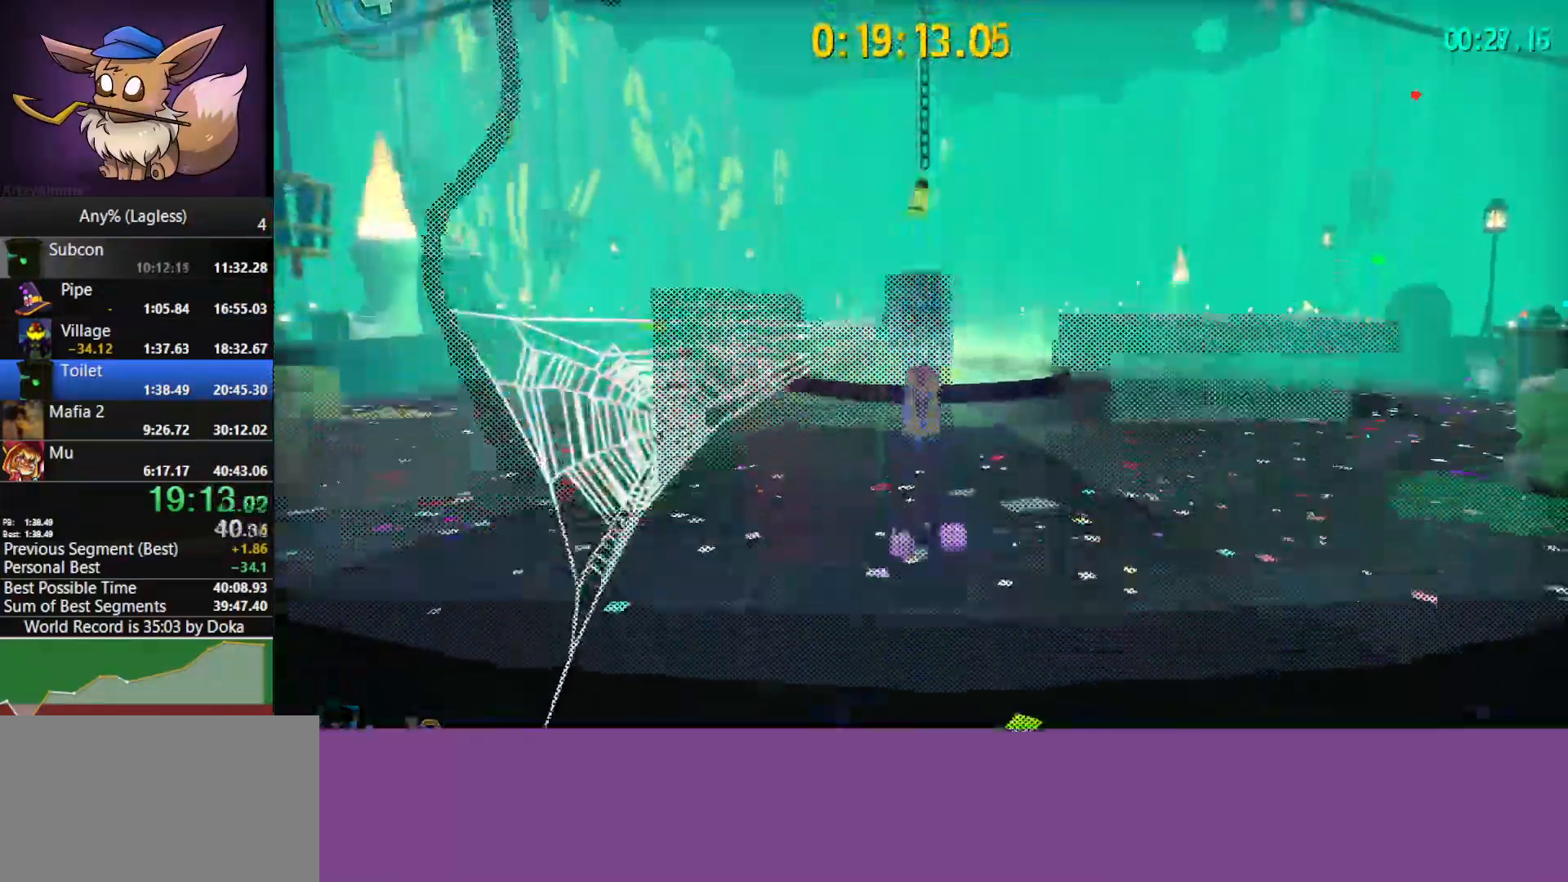
{"keys": [], "mouse": [], "mouse_move": "still", "events": [[167, "w", "down"], [300, "w", "up"]]}
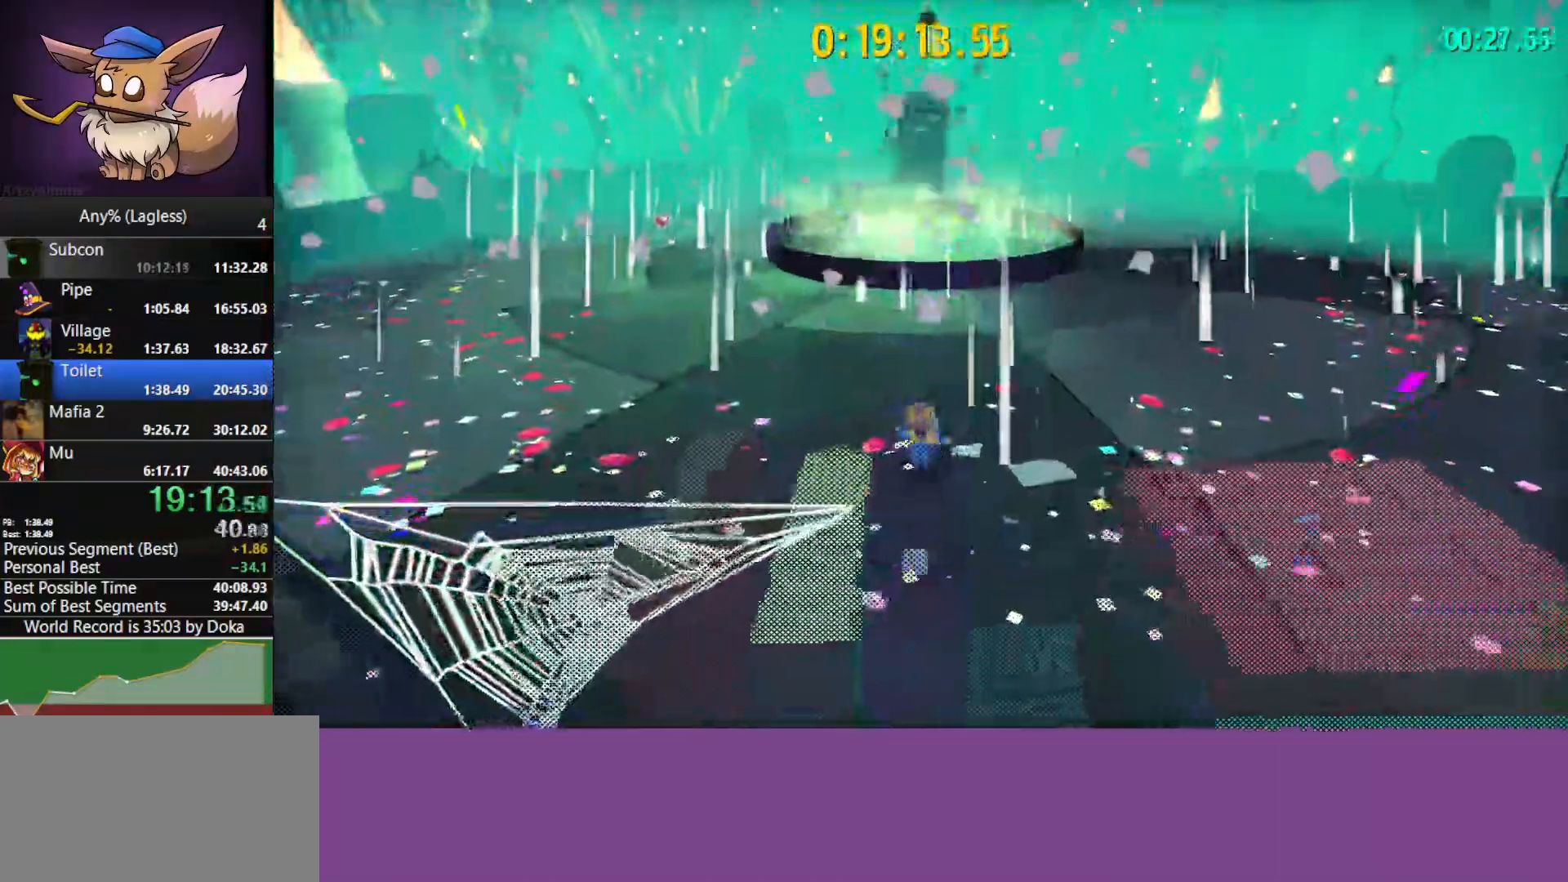
{"keys": [], "mouse": [], "mouse_move": "still", "events": []}
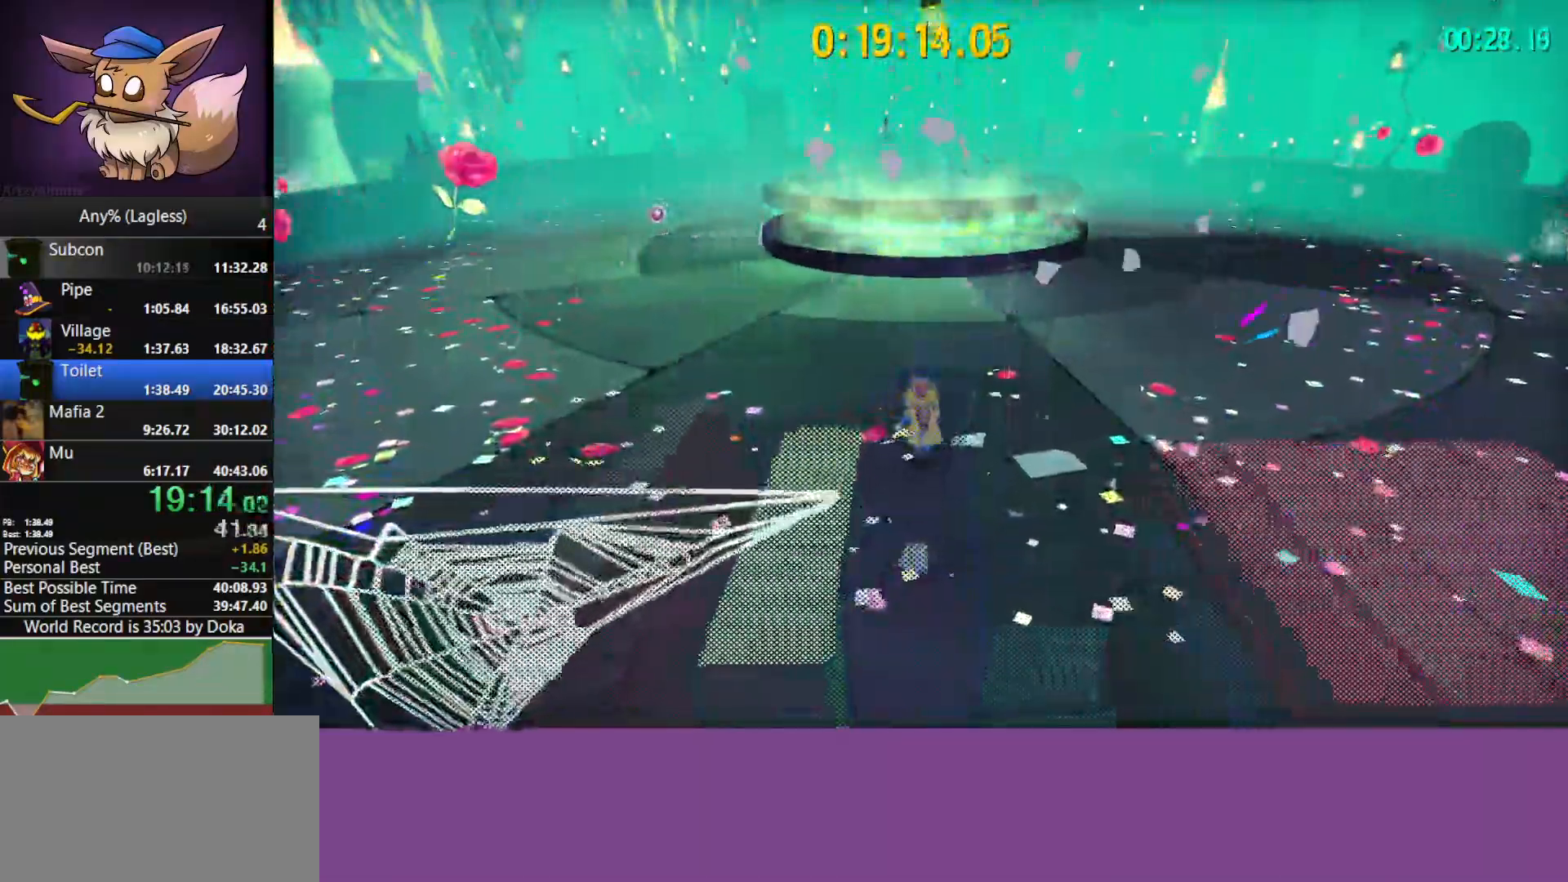
{"keys": [], "mouse": [], "mouse_move": "still", "events": [[250, "space", "down"], [333, "space", "up"]]}
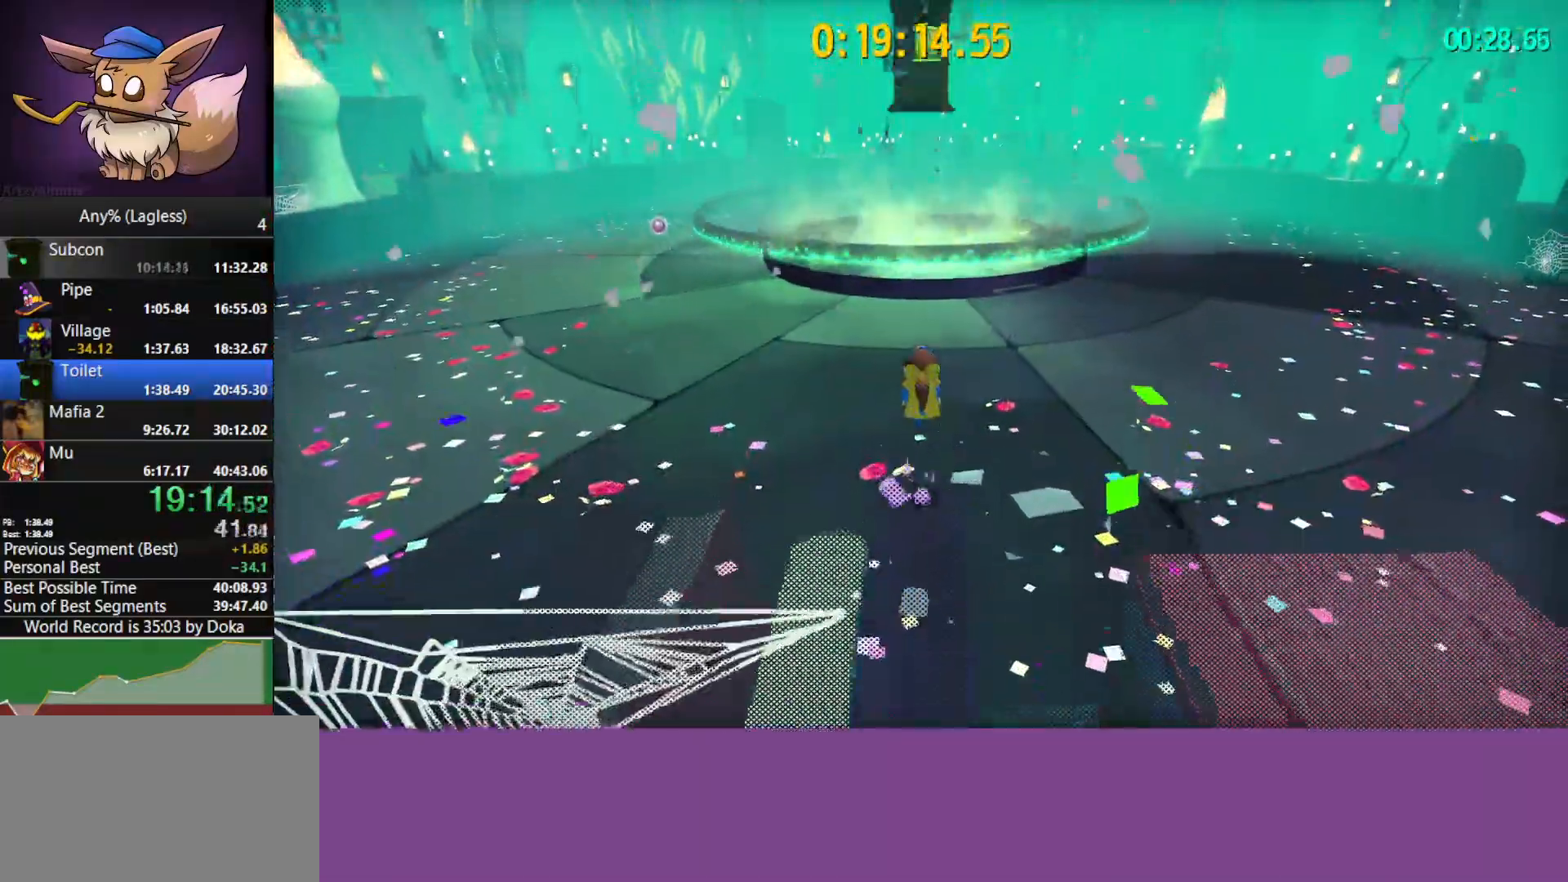
{"keys": ["w"], "mouse": [], "mouse_move": "still", "events": [[267, "w", "down"]]}
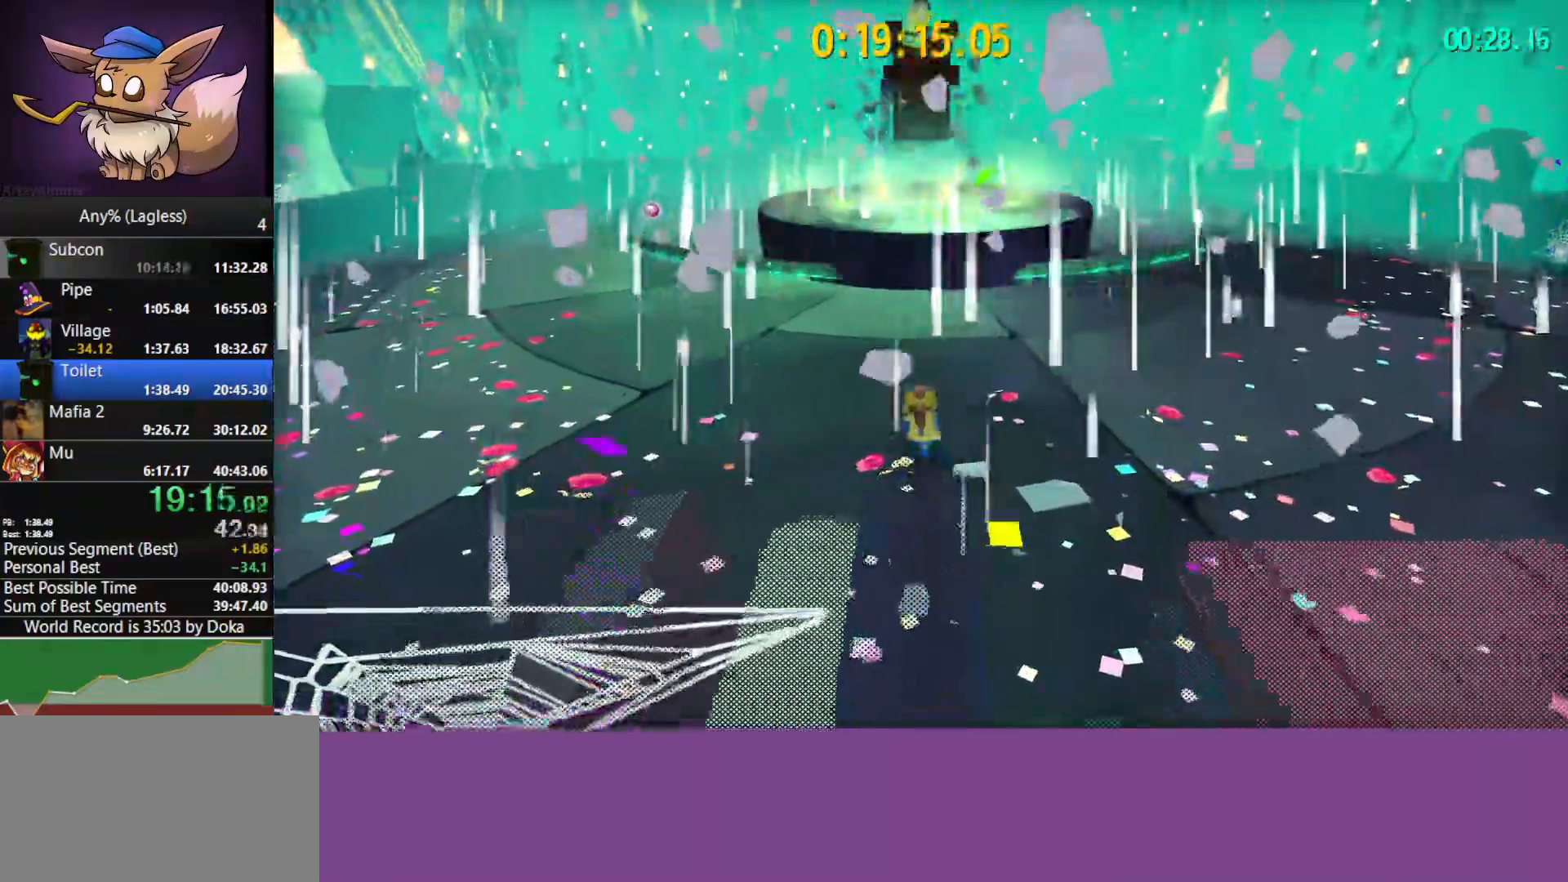
{"keys": ["space", "w"], "mouse": [], "mouse_move": "still", "events": [[83, "space", "down"], [233, "space", "up"], [317, "space", "down"]]}
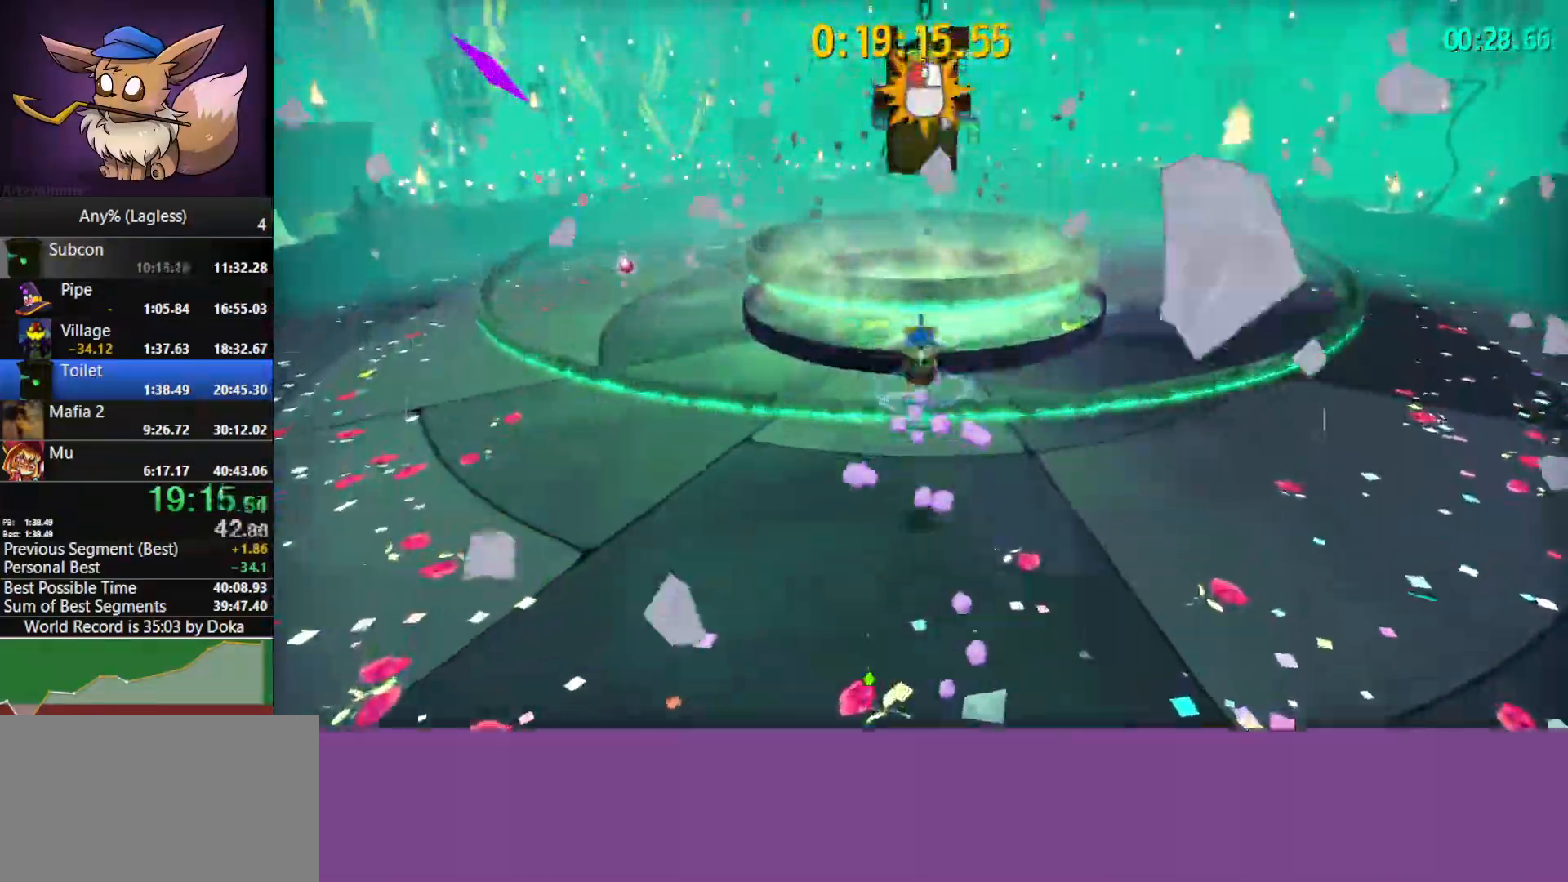
{"keys": ["w"], "mouse": ["left"], "mouse_move": "still", "events": [[67, "mouse_left", "down"], [67, "space", "up"]]}